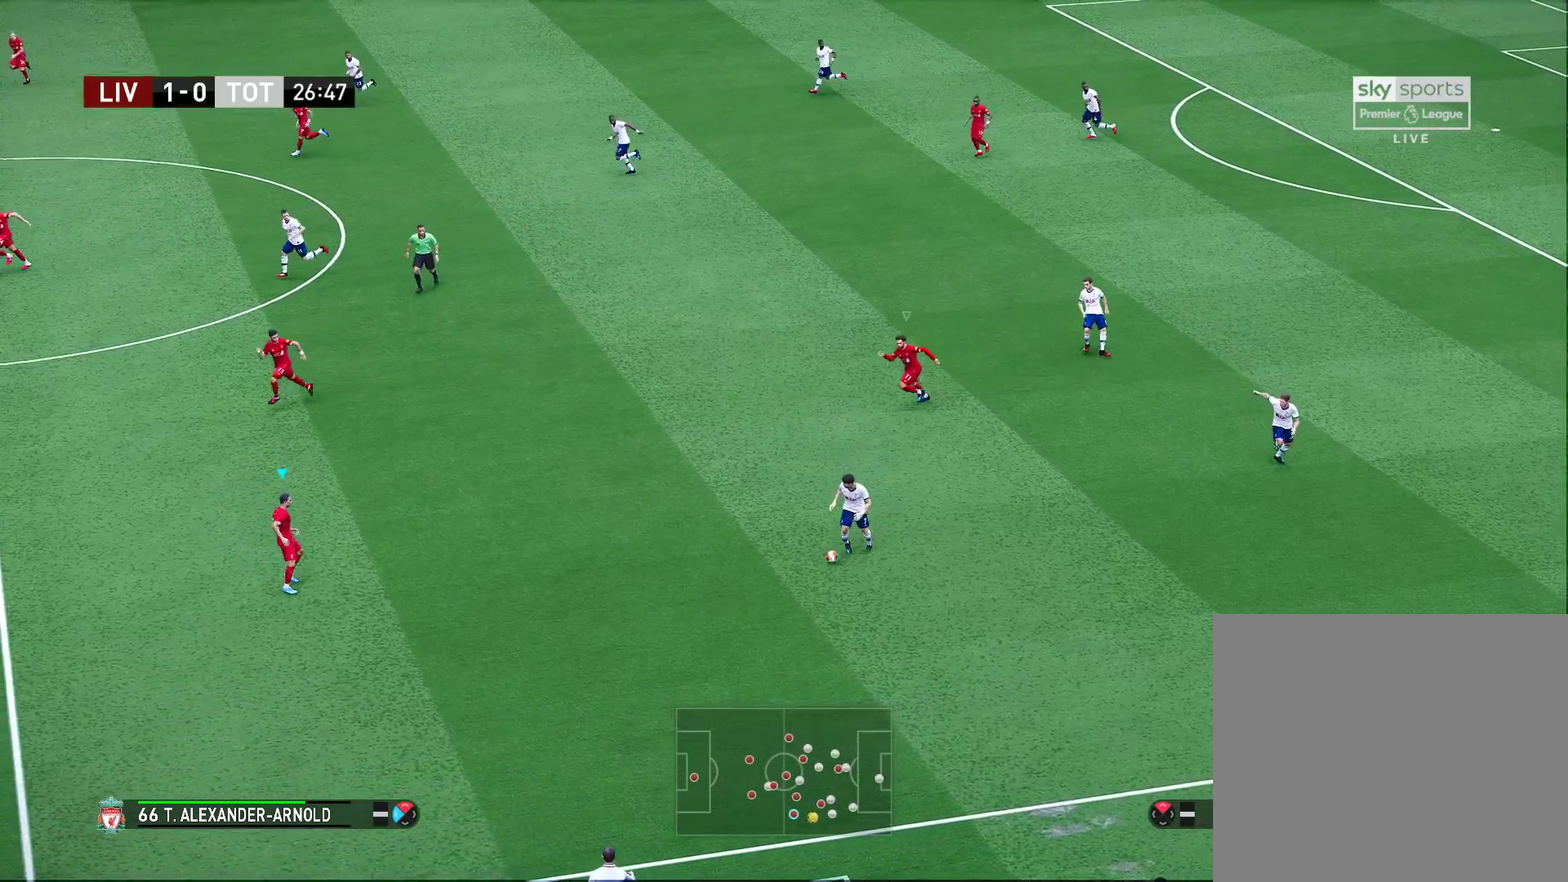
Gameplay with a controller (PlayStation layout); each line is a JSON object with the inputs held at the frame after it (dt_ms = milliseconds from this image to that frame). "events" lists button and stick changes between this image and that frame as [ms after this image, input, new state], when the widget could be followed in between. Not read: R1.
{"dt_ms": 300, "buttons": ["CROSS"], "left_stick": "down-right", "right_stick": "center", "events": [[300, "CROSS", "down"]]}
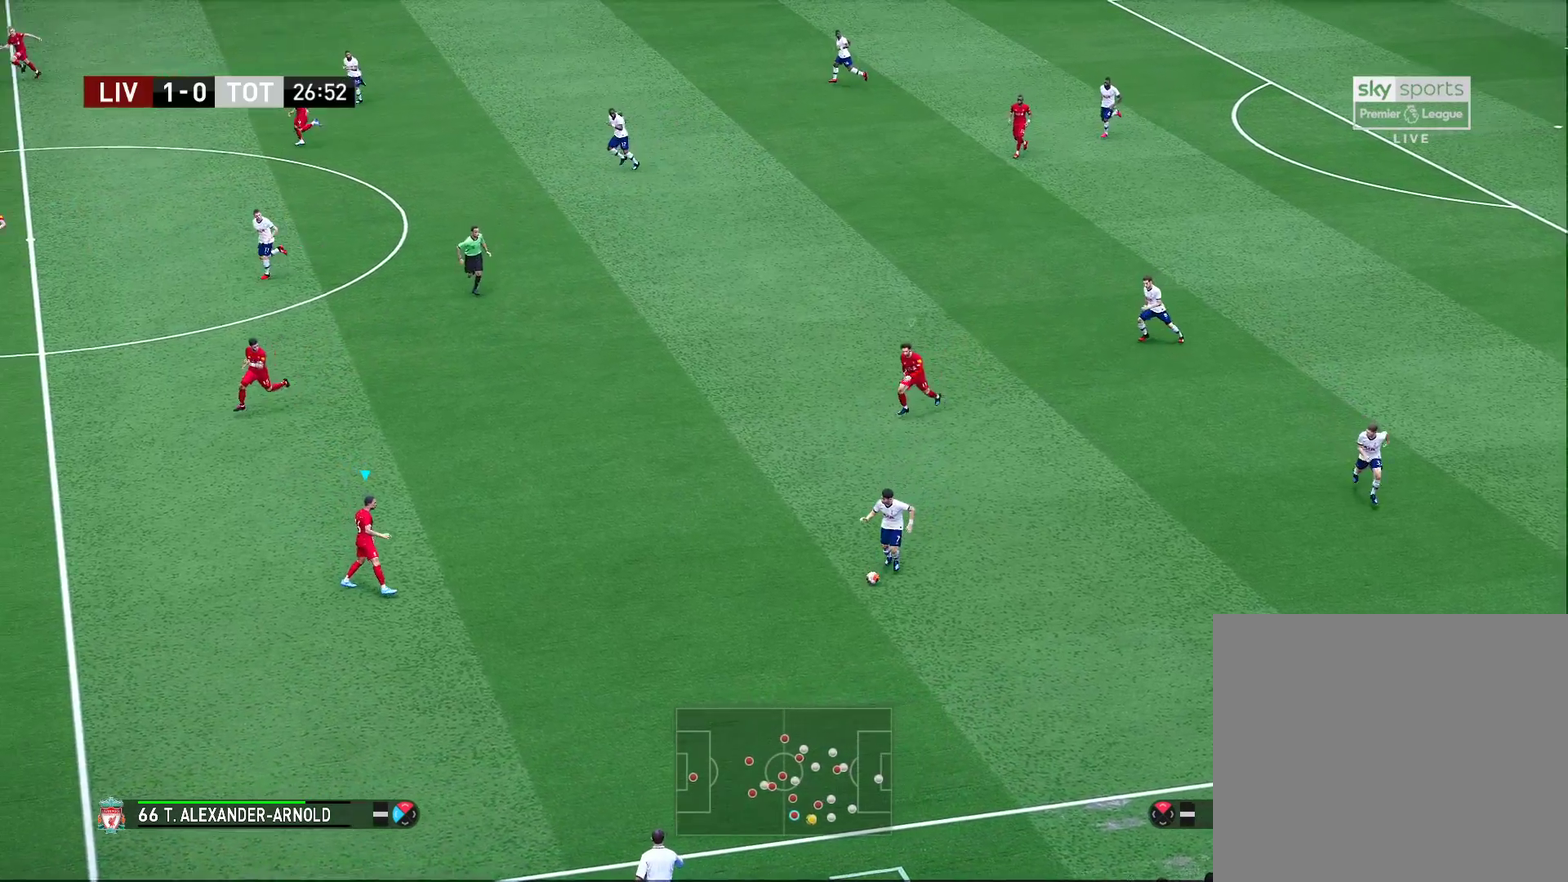
{"dt_ms": 400, "buttons": ["CROSS"], "left_stick": "center", "right_stick": "center", "events": [[183, "left_stick", "center"]]}
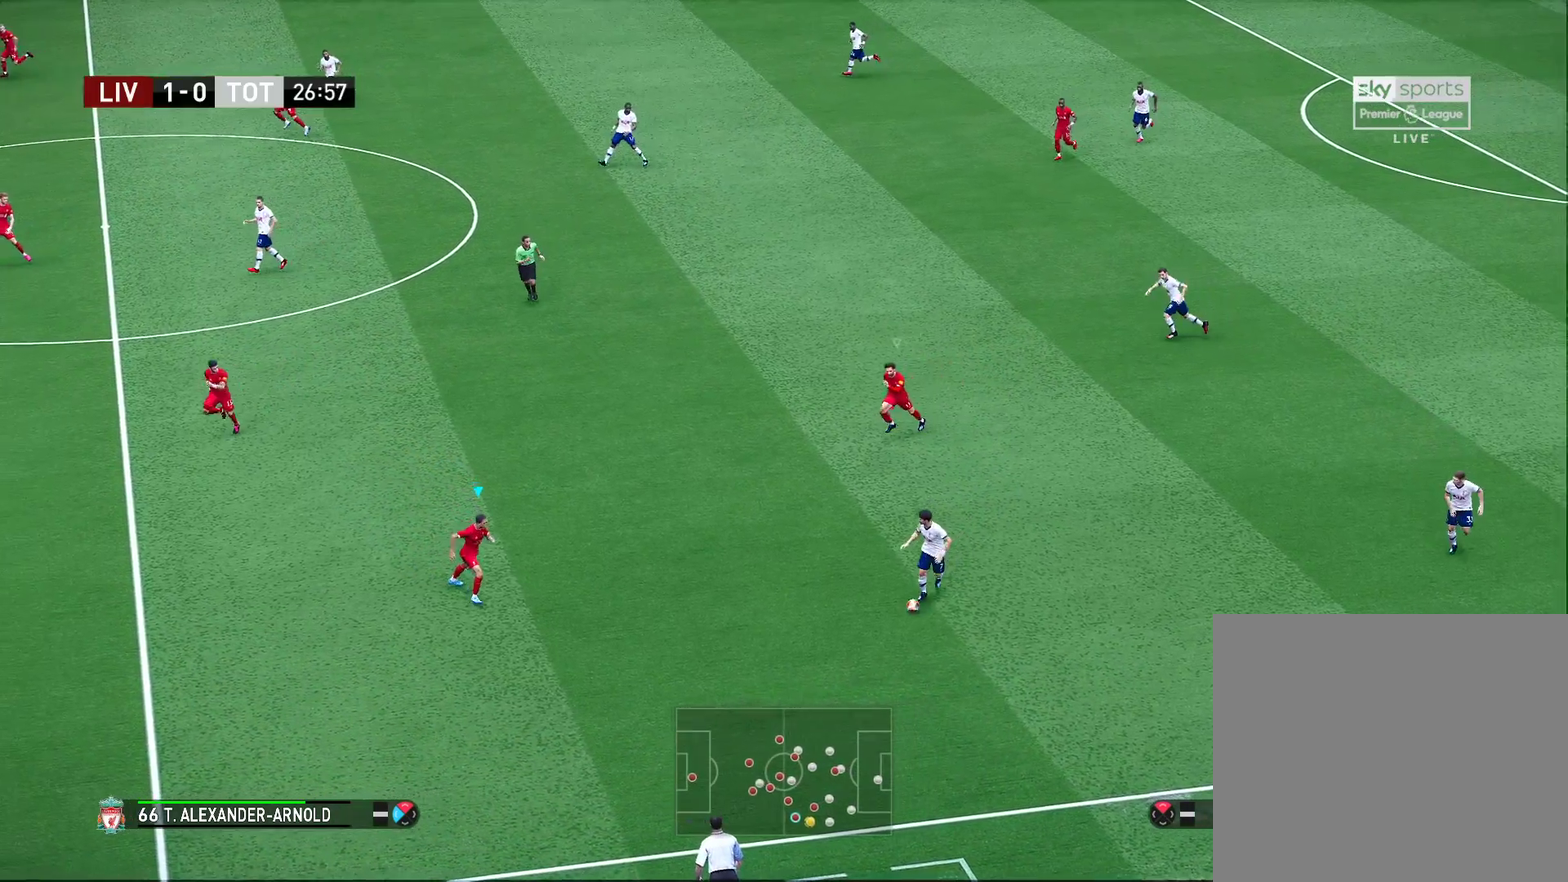
{"dt_ms": 700, "buttons": [], "left_stick": "center", "right_stick": "center", "events": [[683, "CROSS", "up"]]}
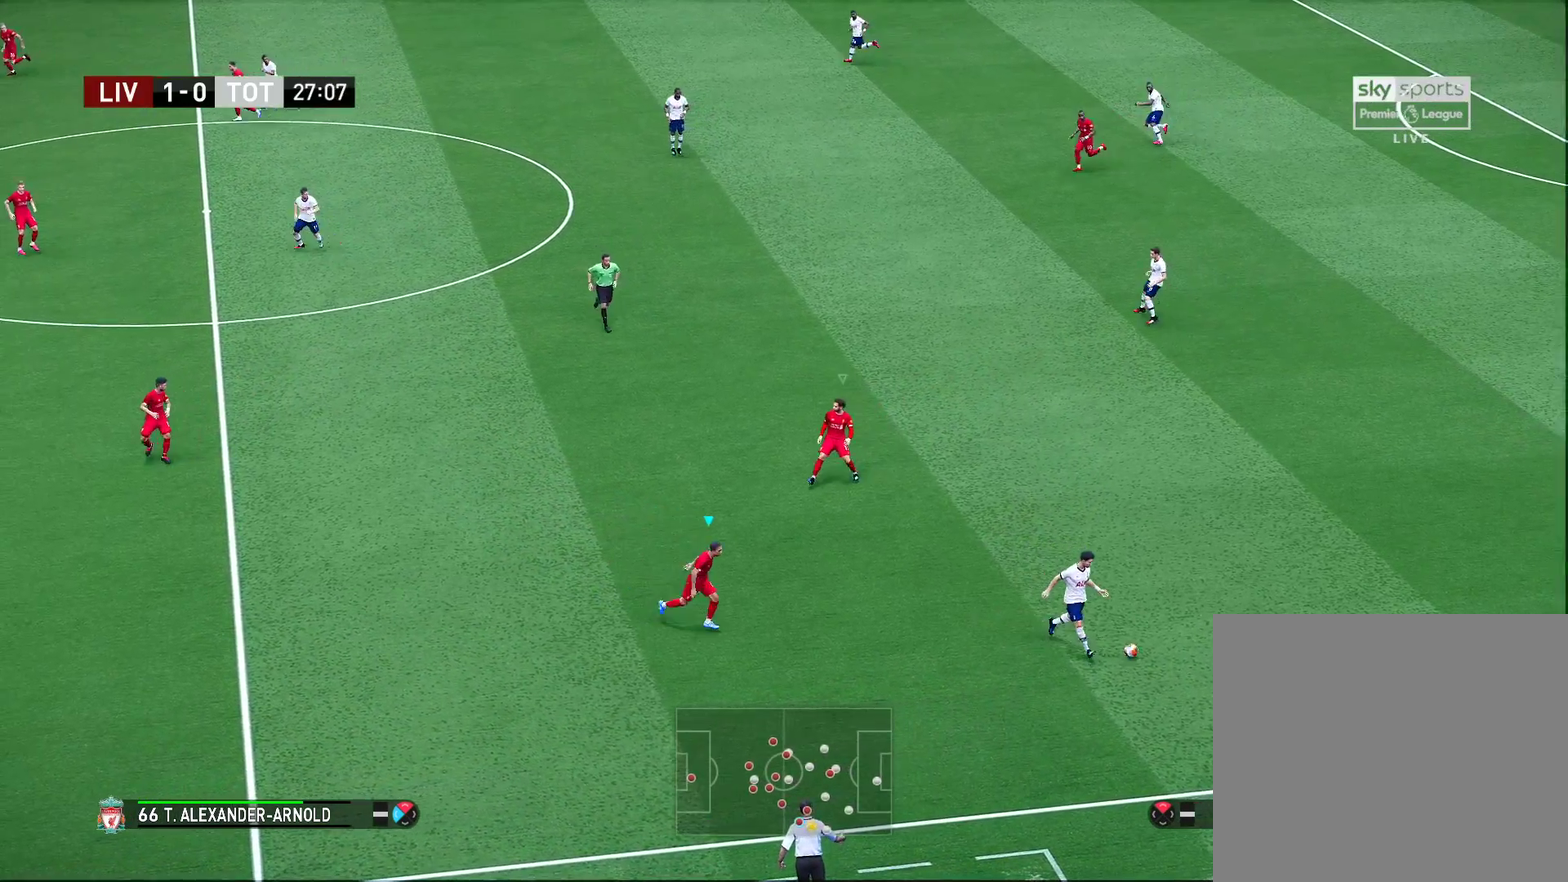
{"dt_ms": 400, "buttons": [], "left_stick": "up-right", "right_stick": "center", "events": [[133, "left_stick", "up-right"]]}
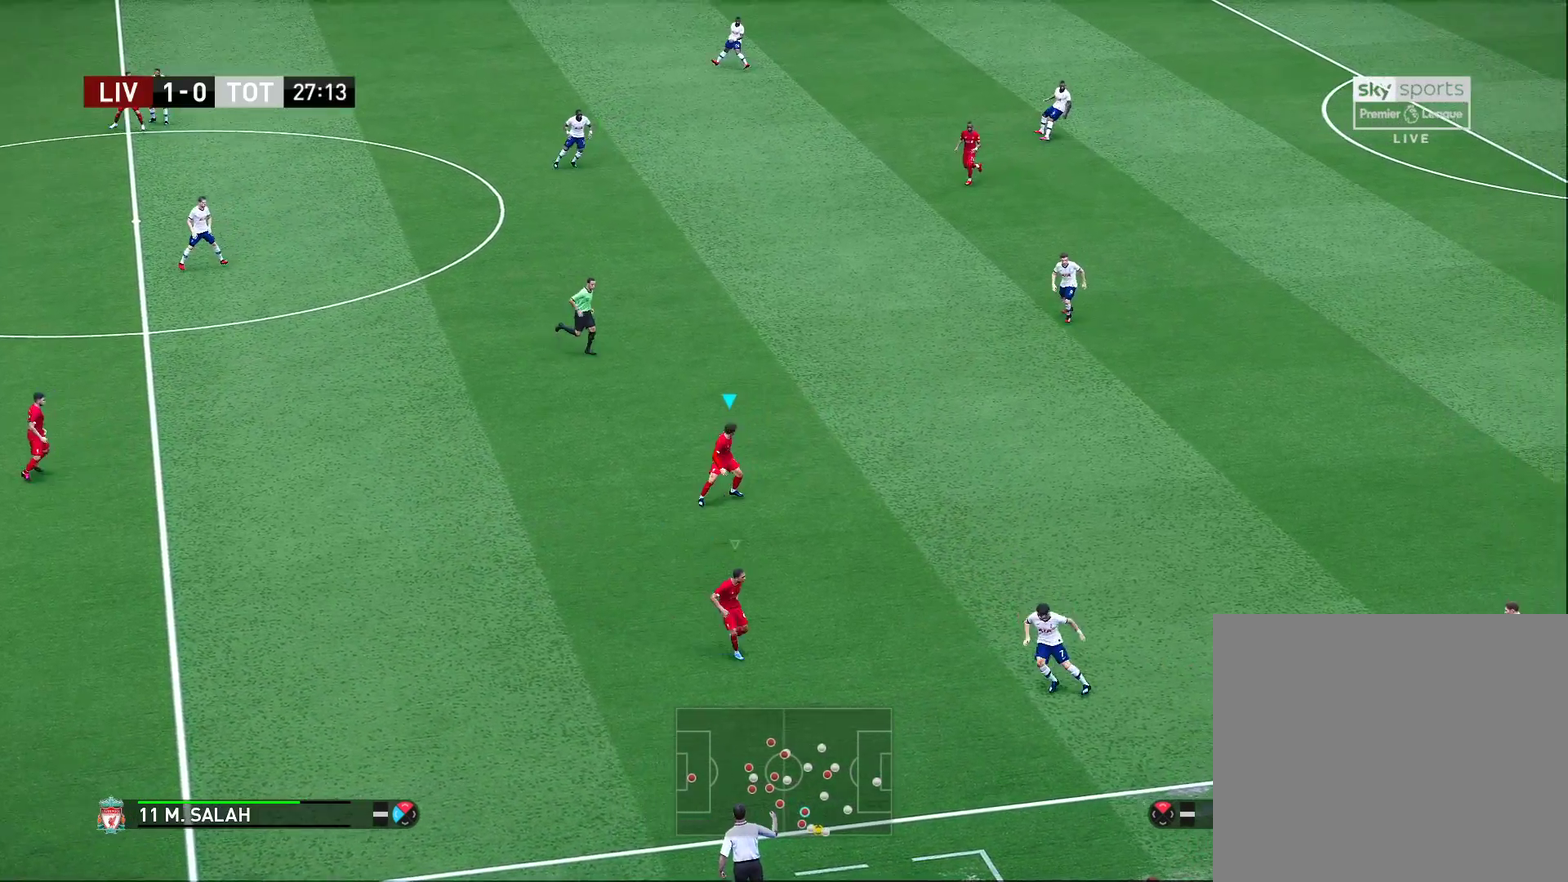
{"dt_ms": 300, "buttons": [], "left_stick": "up-right", "right_stick": "center", "events": []}
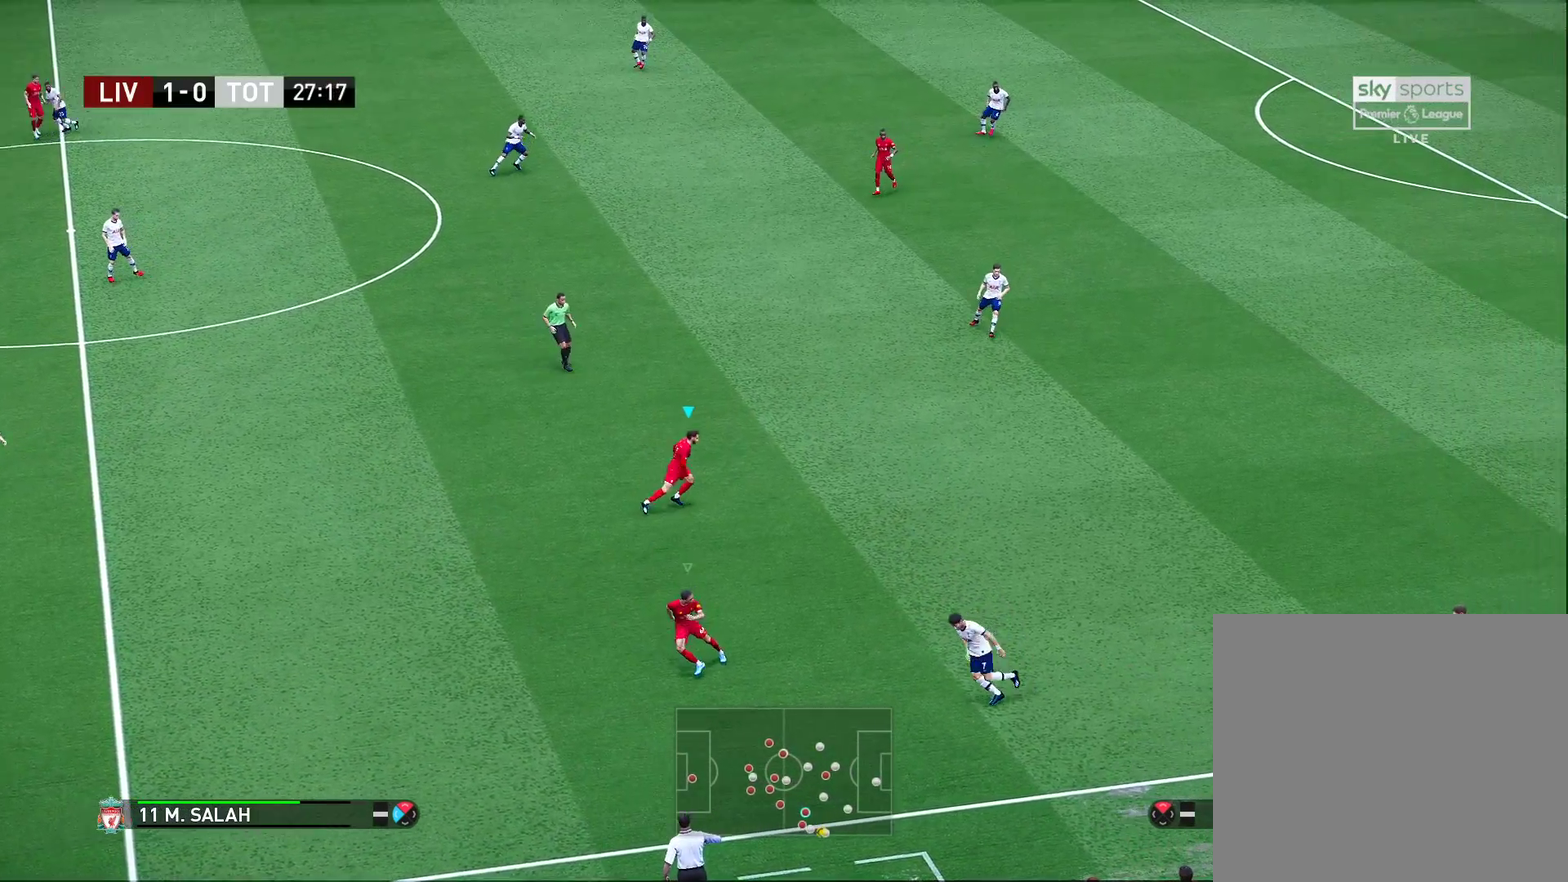
{"dt_ms": 700, "buttons": ["R2"], "left_stick": "up-right", "right_stick": "center", "events": [[333, "R2", "down"]]}
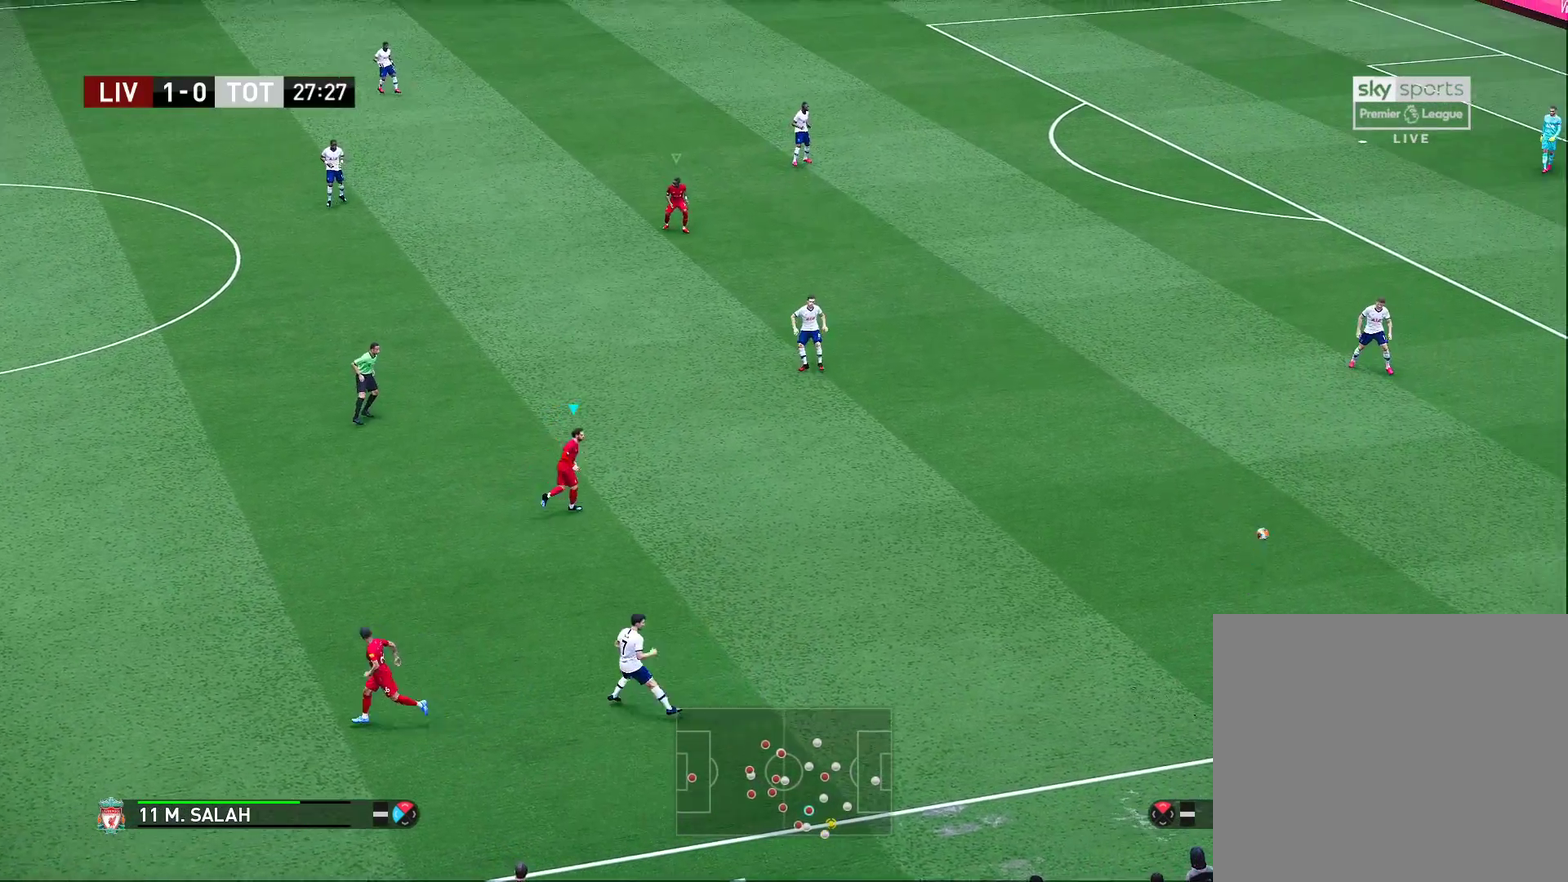
{"dt_ms": 700, "buttons": [], "left_stick": "right", "right_stick": "center", "events": [[67, "R2", "up"], [700, "left_stick", "right"]]}
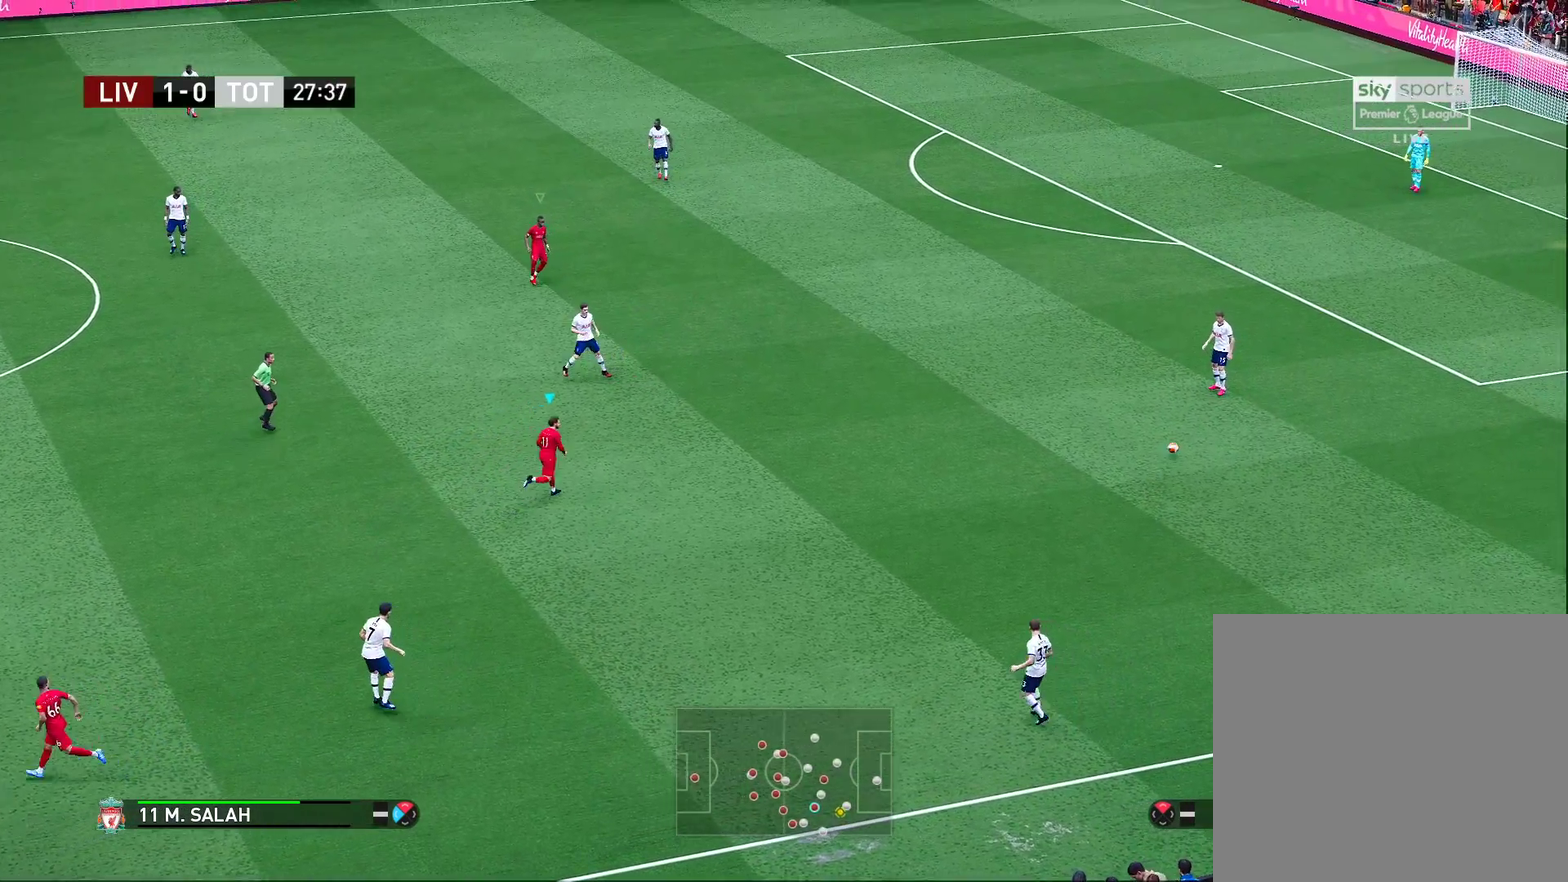
{"dt_ms": 300, "buttons": [], "left_stick": "right", "right_stick": "center", "events": []}
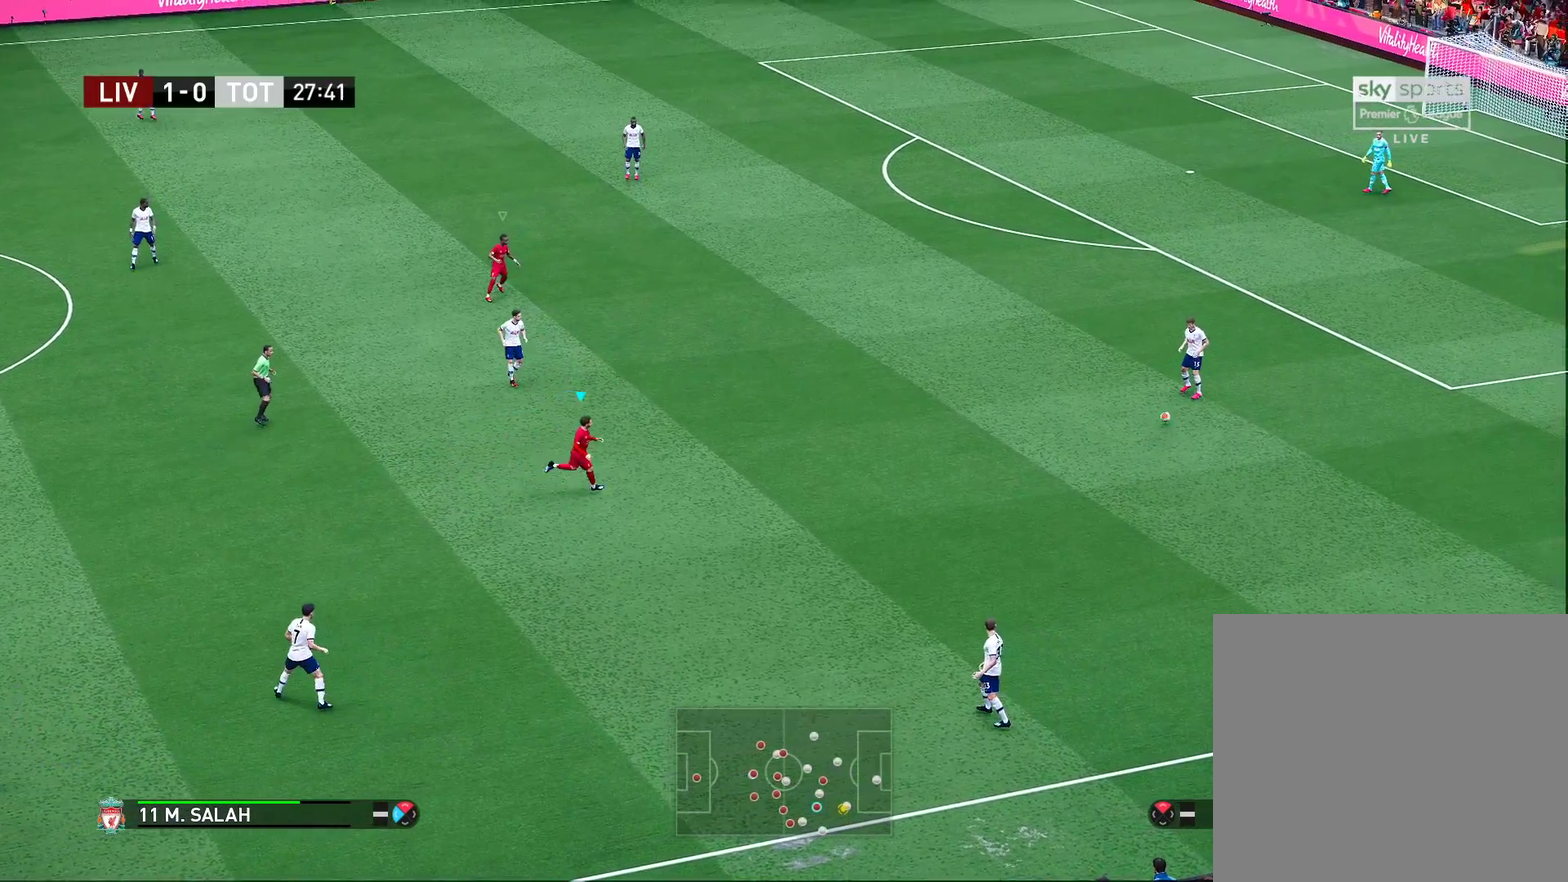
{"dt_ms": 400, "buttons": [], "left_stick": "right", "right_stick": "center", "events": []}
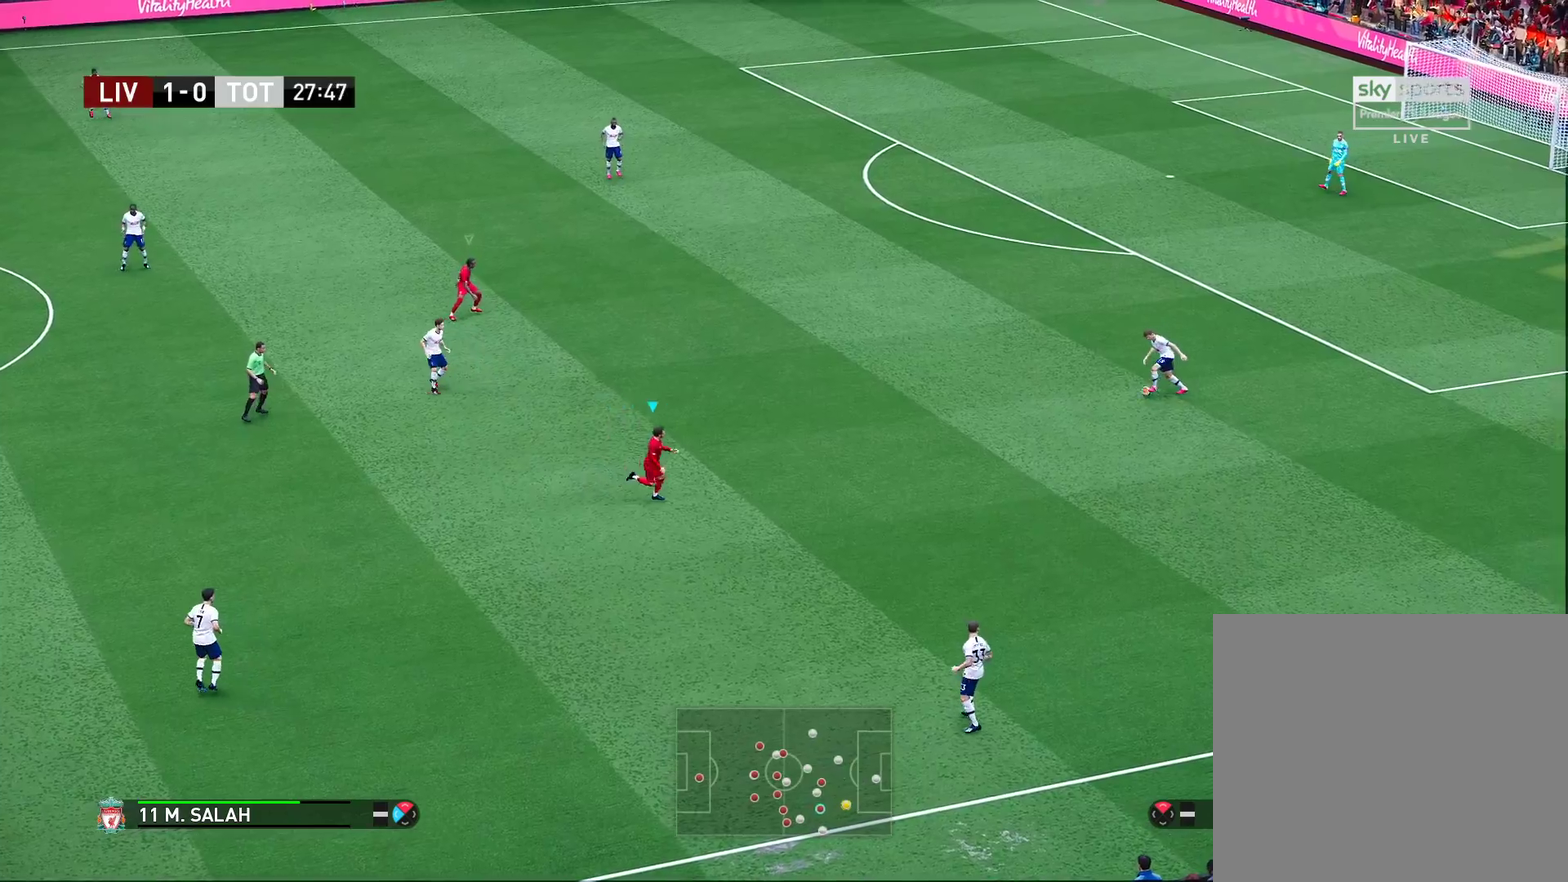
{"dt_ms": 700, "buttons": ["CROSS"], "left_stick": "center", "right_stick": "center", "events": [[117, "left_stick", "center"], [233, "CROSS", "down"]]}
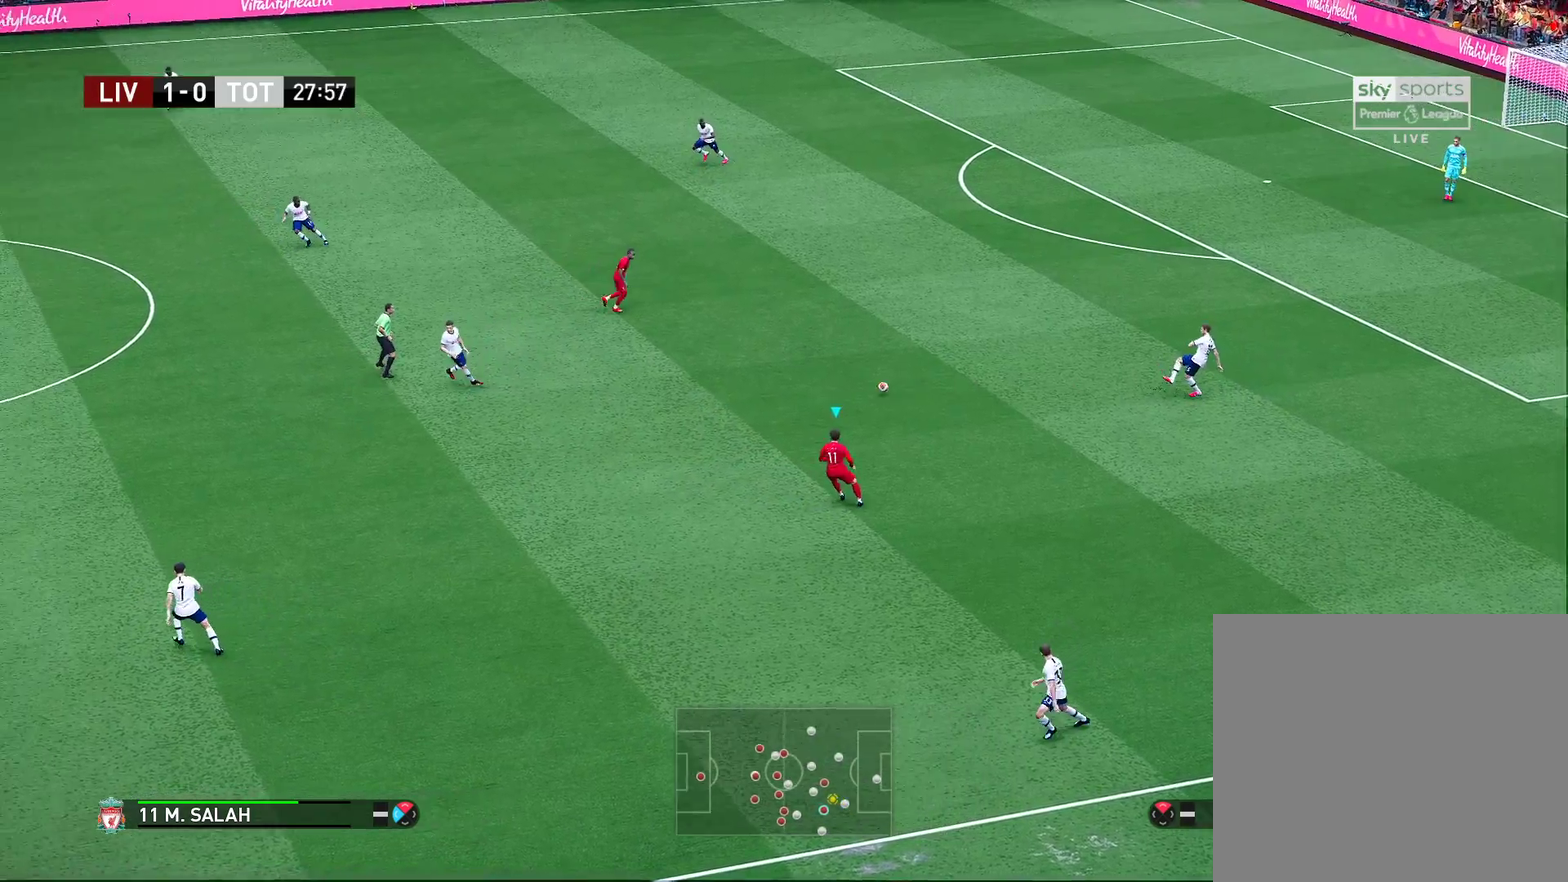
{"dt_ms": 400, "buttons": ["CROSS"], "left_stick": "center", "right_stick": "center", "events": []}
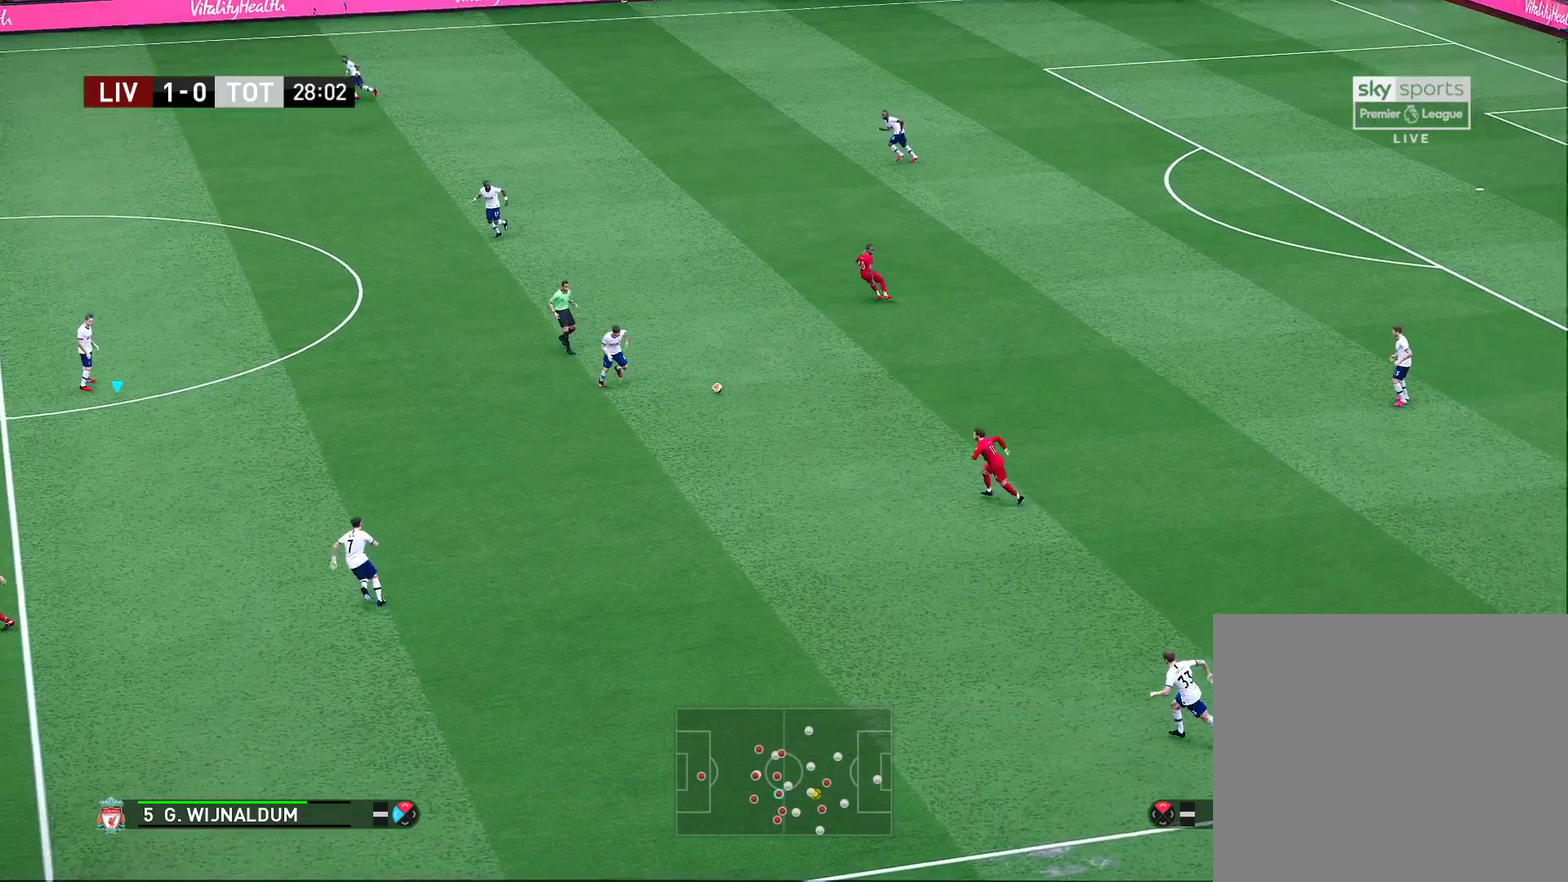
{"dt_ms": 300, "buttons": ["CROSS", "R2"], "left_stick": "center", "right_stick": "center", "events": [[267, "R2", "down"]]}
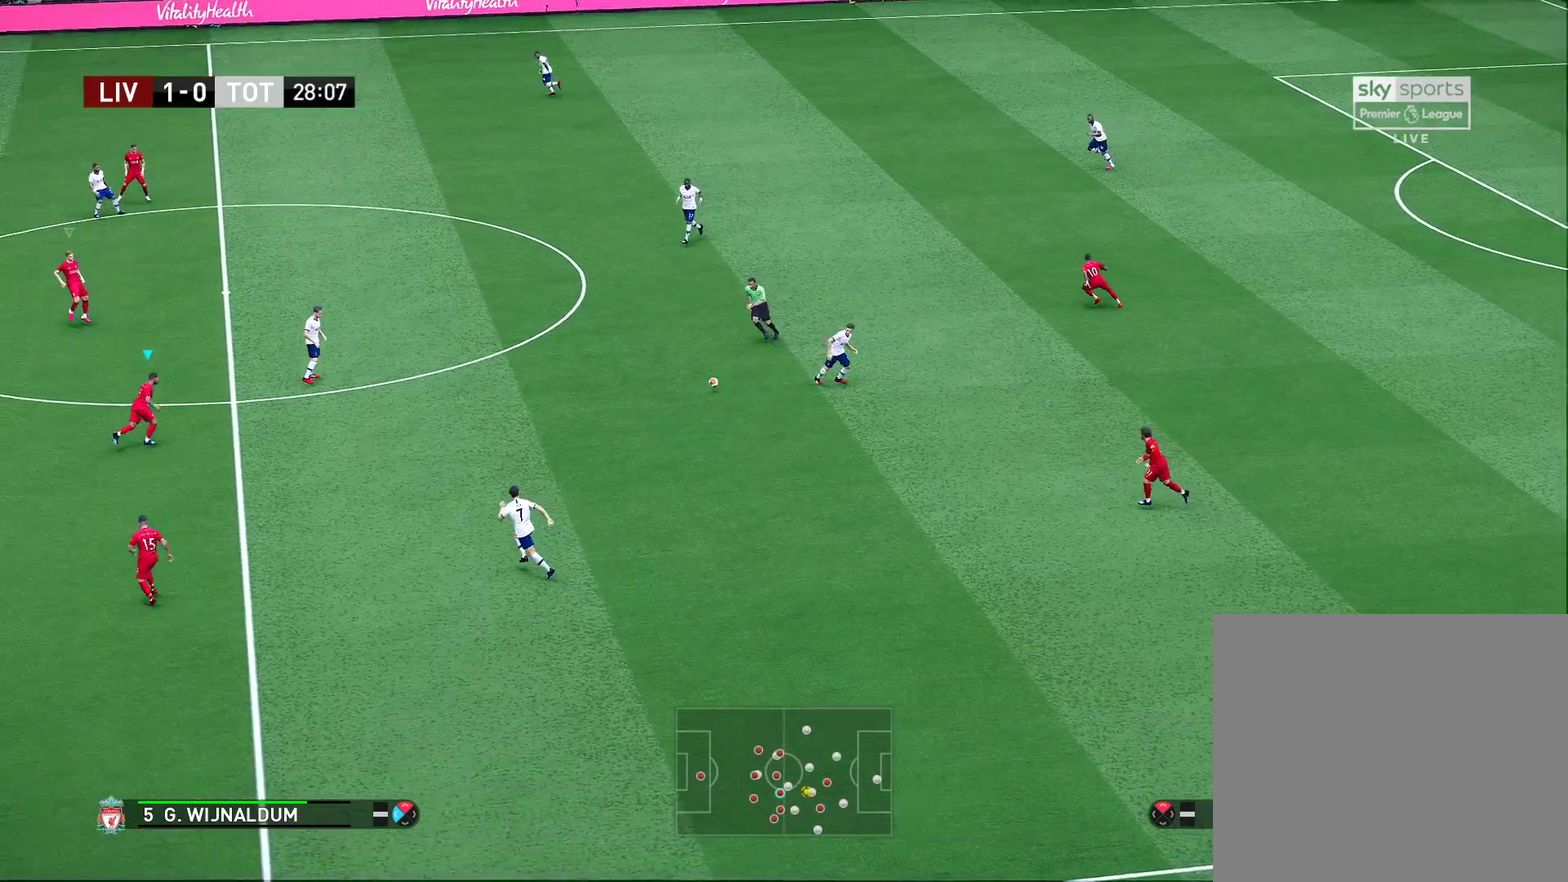
{"dt_ms": 900, "buttons": [], "left_stick": "right", "right_stick": "center", "events": [[217, "left_stick", "up-right"], [417, "CROSS", "up"], [900, "R2", "up"], [900, "left_stick", "right"]]}
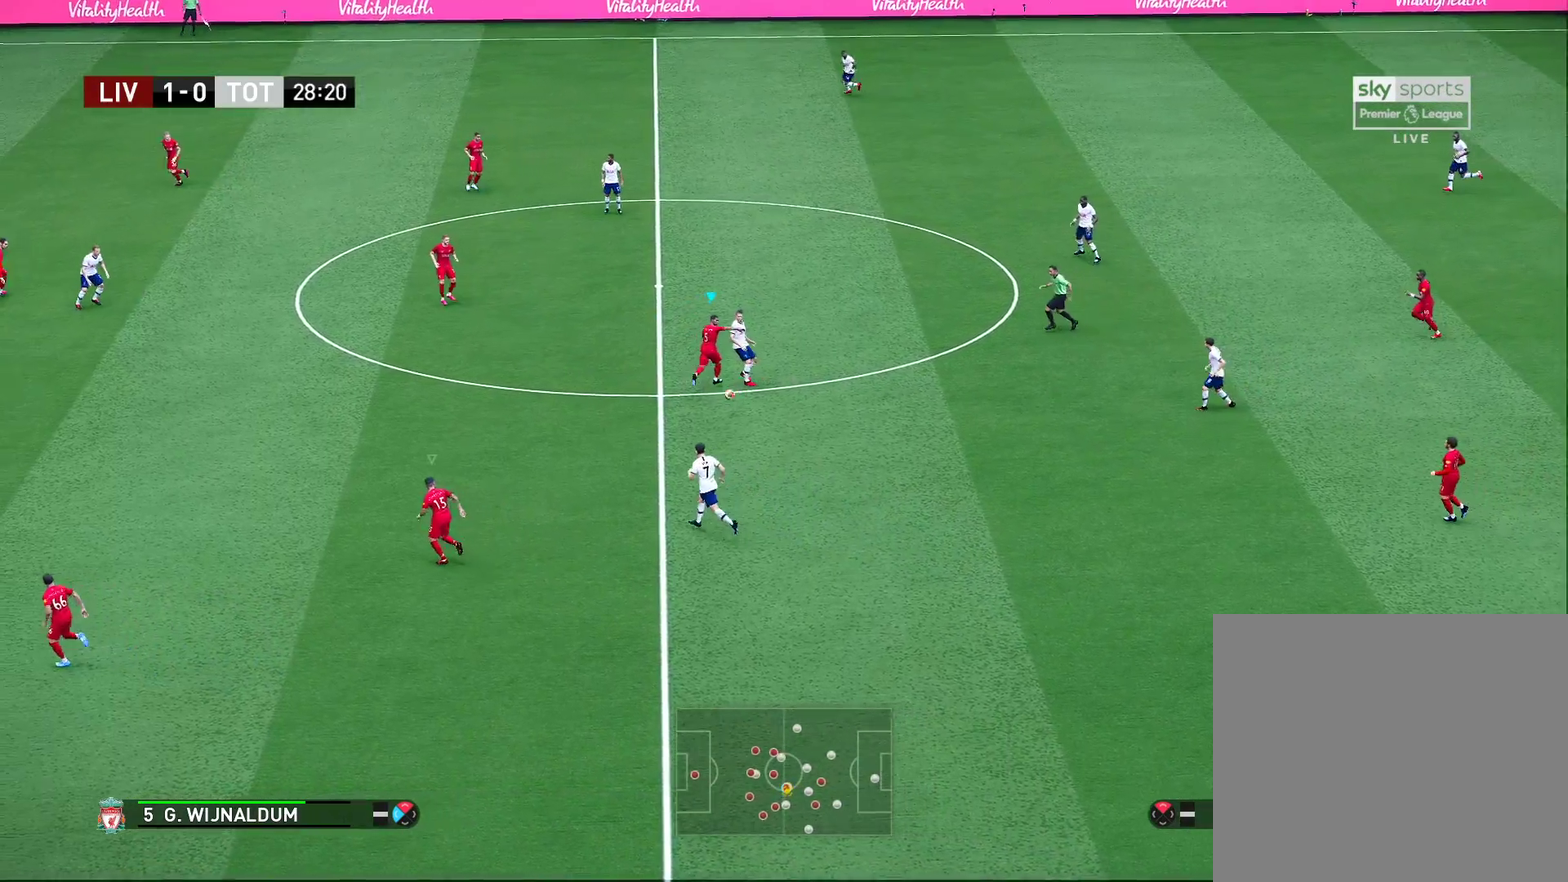
{"dt_ms": 300, "buttons": [], "left_stick": "up-right", "right_stick": "center", "events": [[133, "left_stick", "center"], [283, "left_stick", "up-right"]]}
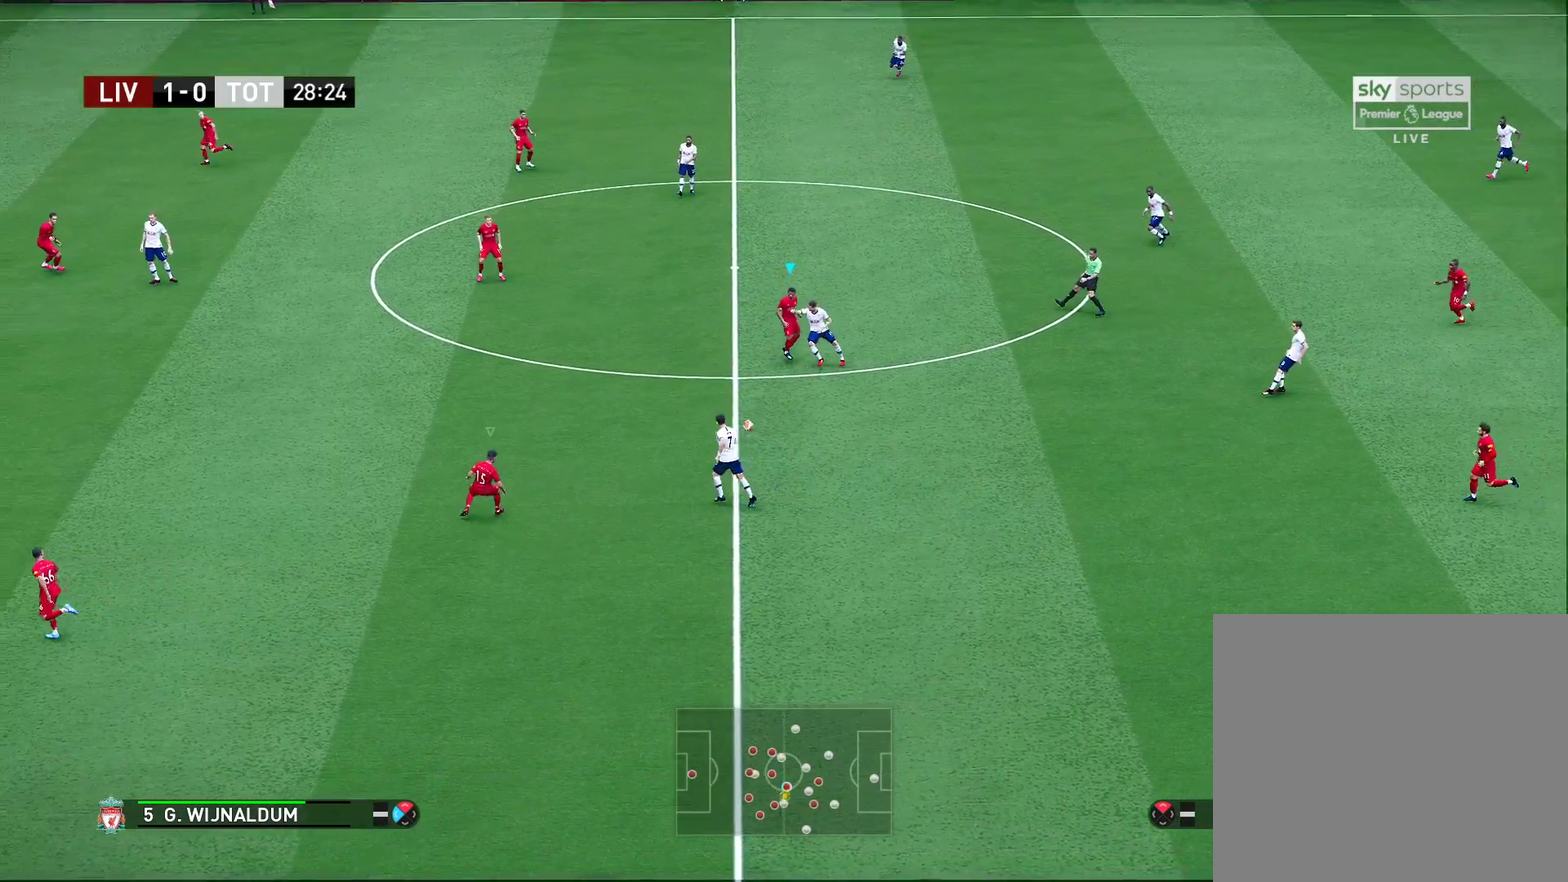
{"dt_ms": 400, "buttons": ["R2"], "left_stick": "up", "right_stick": "center", "events": [[83, "R2", "down"], [217, "left_stick", "up"]]}
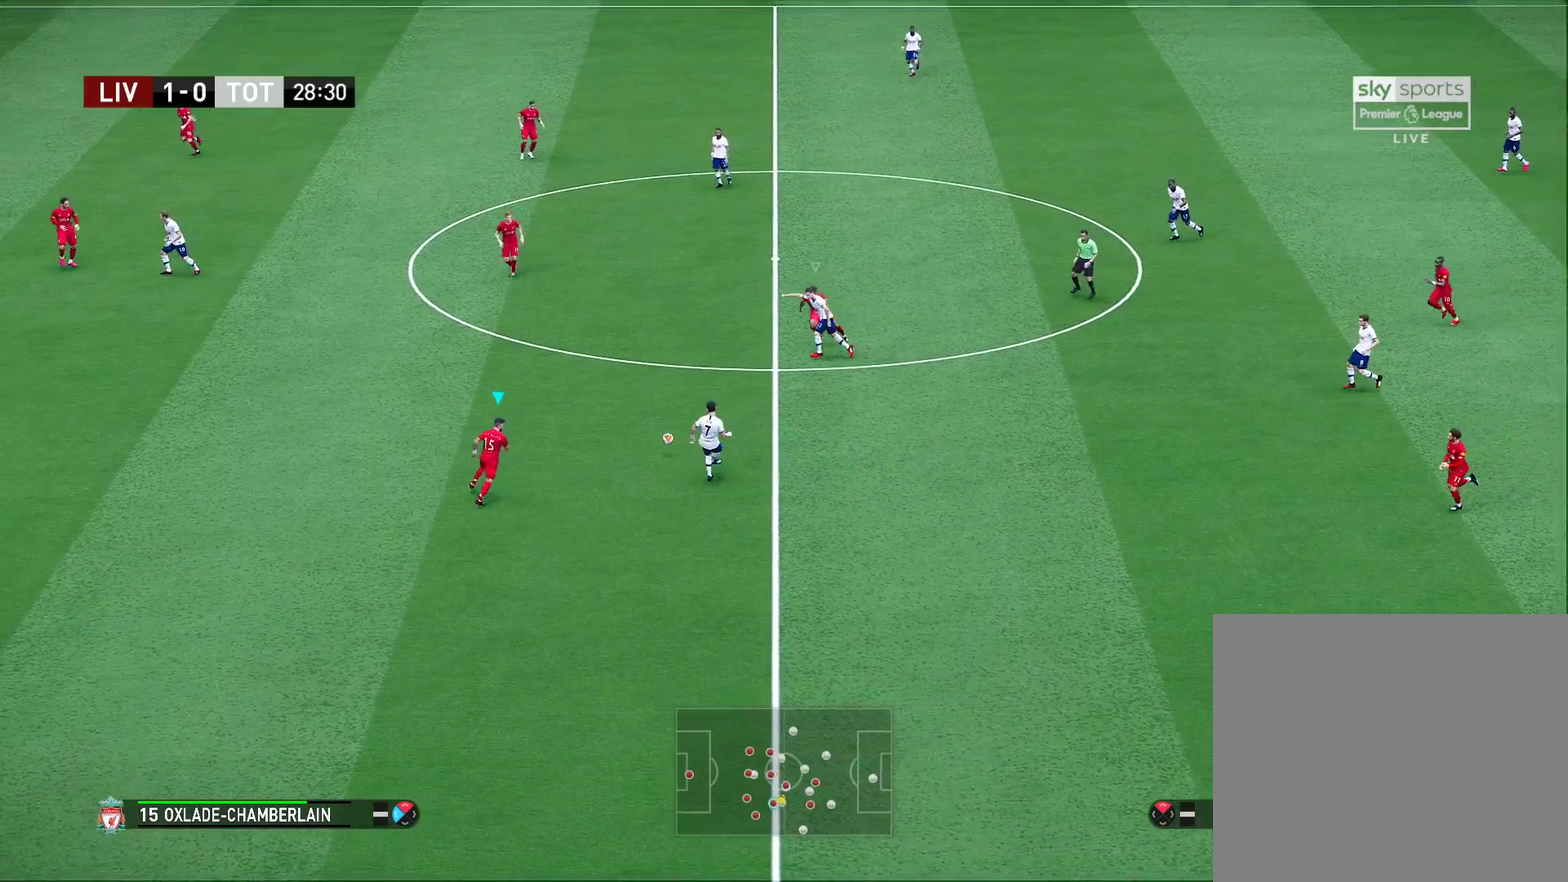
{"dt_ms": 700, "buttons": ["CROSS", "R2"], "left_stick": "center", "right_stick": "center", "events": [[67, "CROSS", "down"], [333, "left_stick", "center"]]}
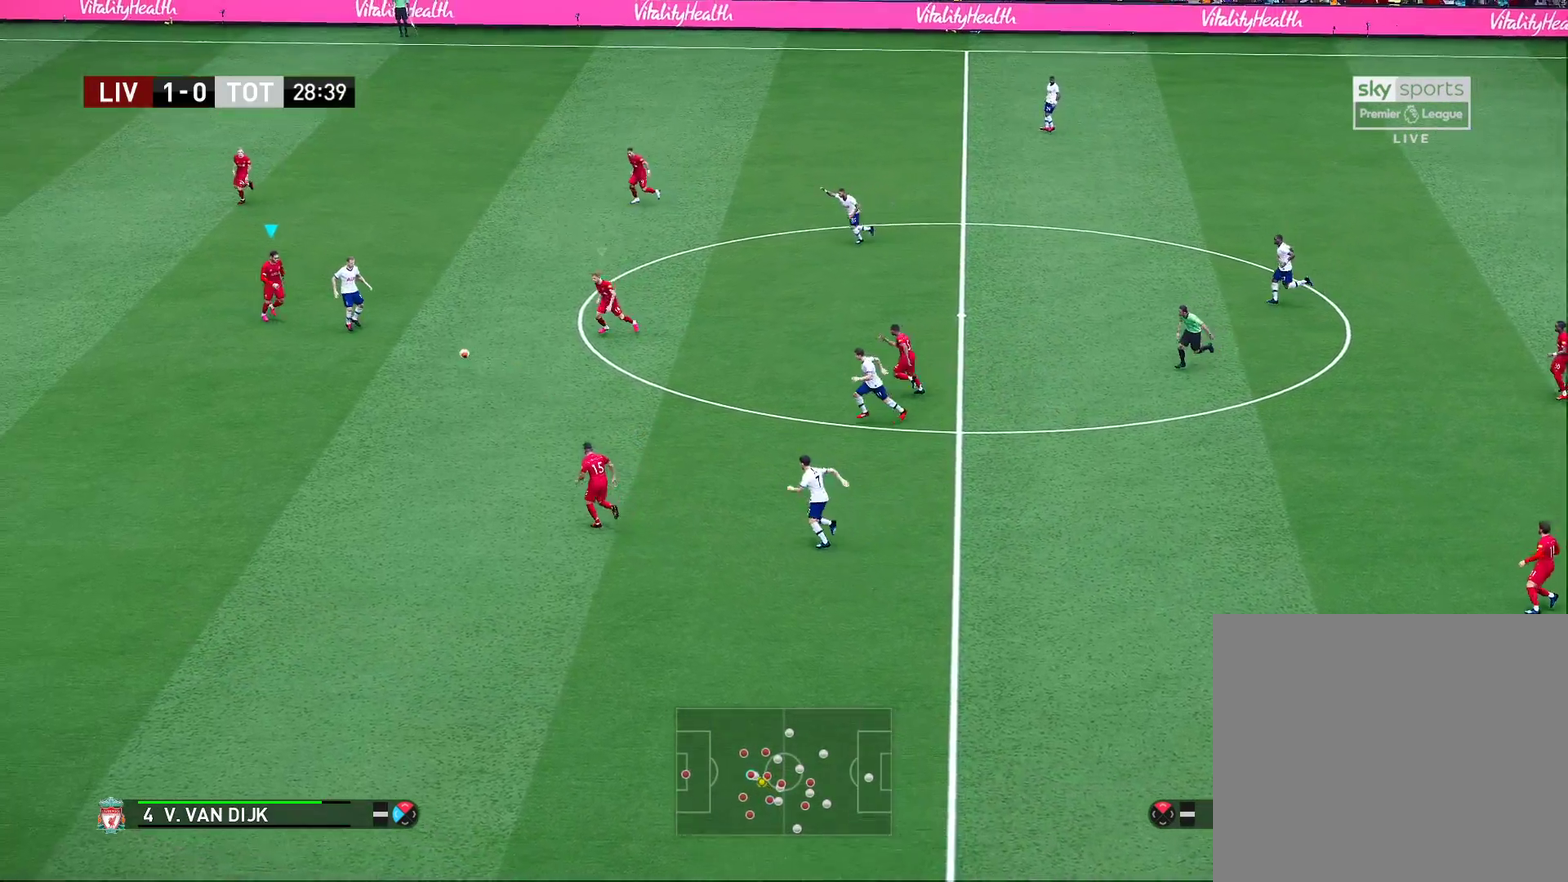
{"dt_ms": 400, "buttons": ["CROSS"], "left_stick": "center", "right_stick": "center", "events": [[117, "R2", "up"]]}
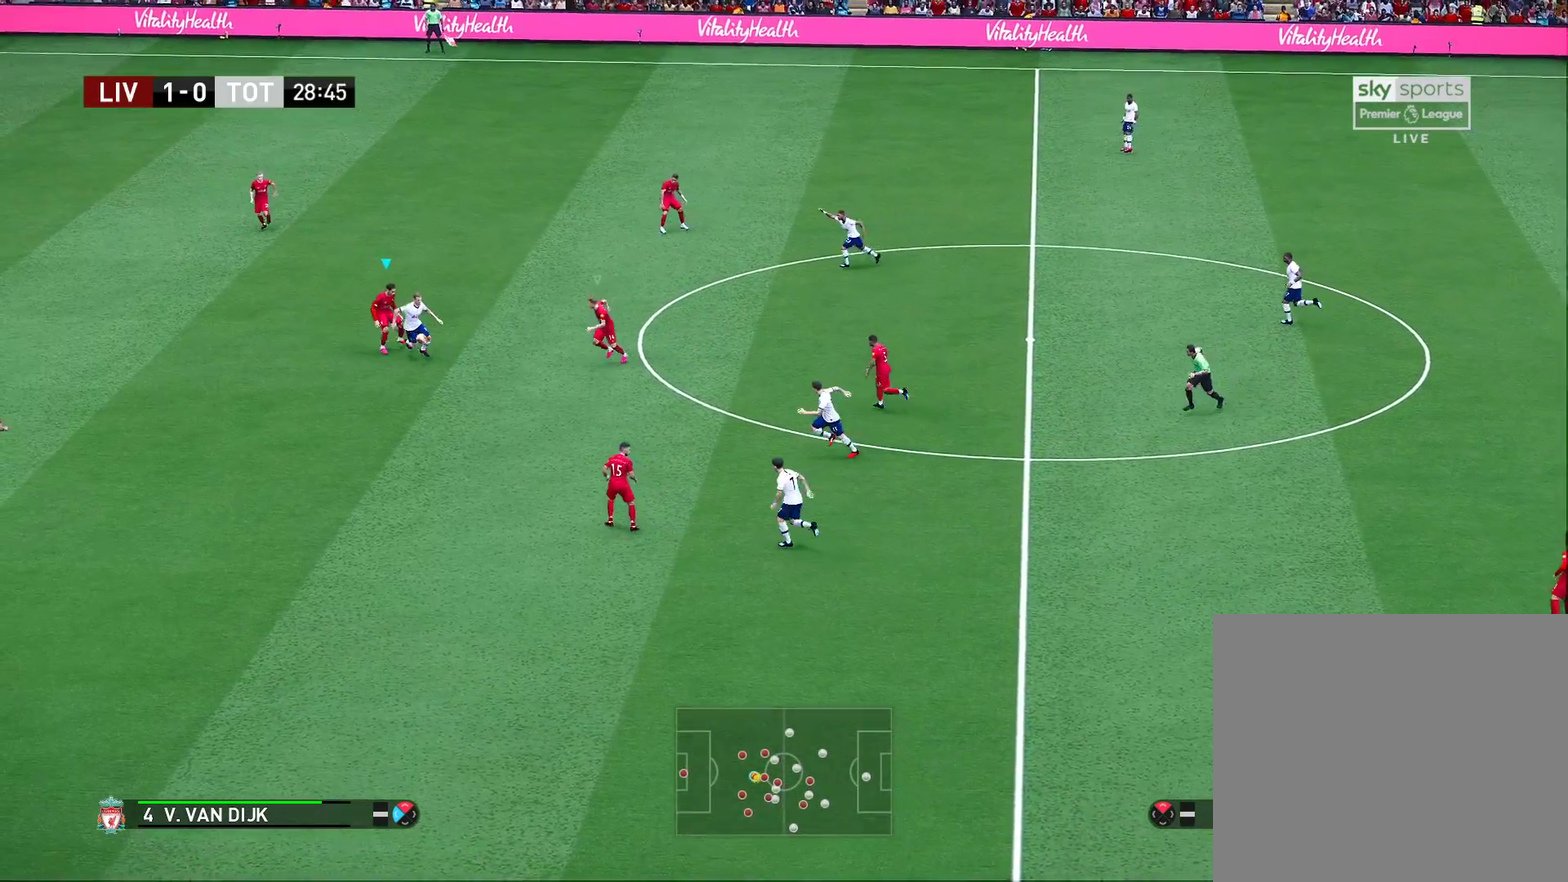
{"dt_ms": 300, "buttons": ["CROSS", "R2"], "left_stick": "down-left", "right_stick": "center", "events": [[67, "left_stick", "left"], [150, "left_stick", "down-left"], [283, "R2", "down"]]}
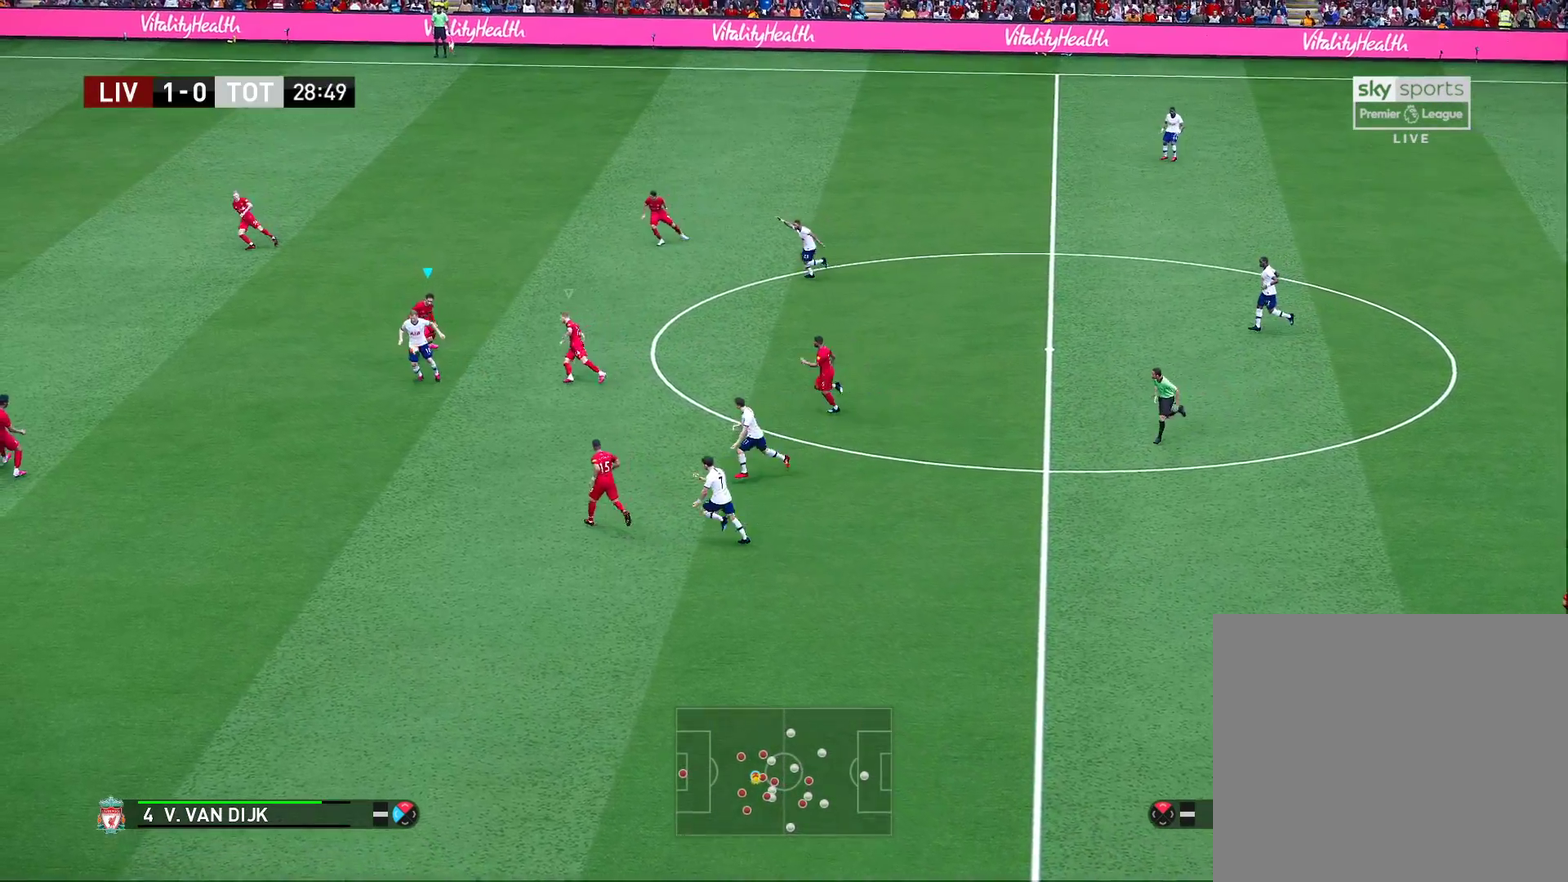
{"dt_ms": 900, "buttons": ["CROSS", "SQUARE", "R2"], "left_stick": "left", "right_stick": "center", "events": [[67, "CROSS", "up"], [333, "left_stick", "left"], [750, "CROSS", "down"], [817, "SQUARE", "down"]]}
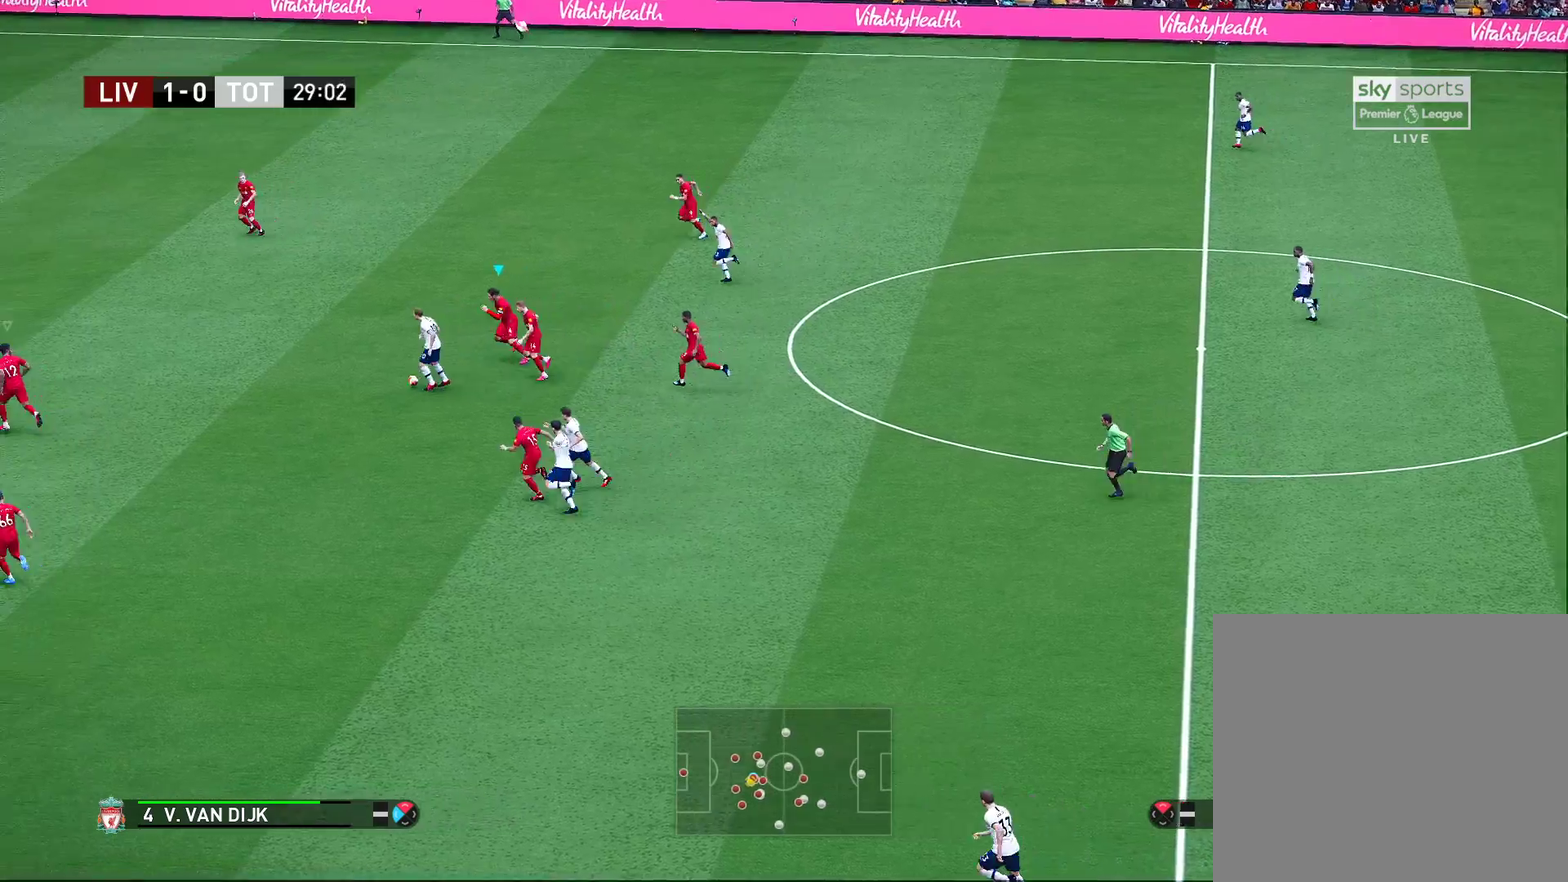
{"dt_ms": 300, "buttons": ["CROSS", "SQUARE", "R2"], "left_stick": "left", "right_stick": "center", "events": []}
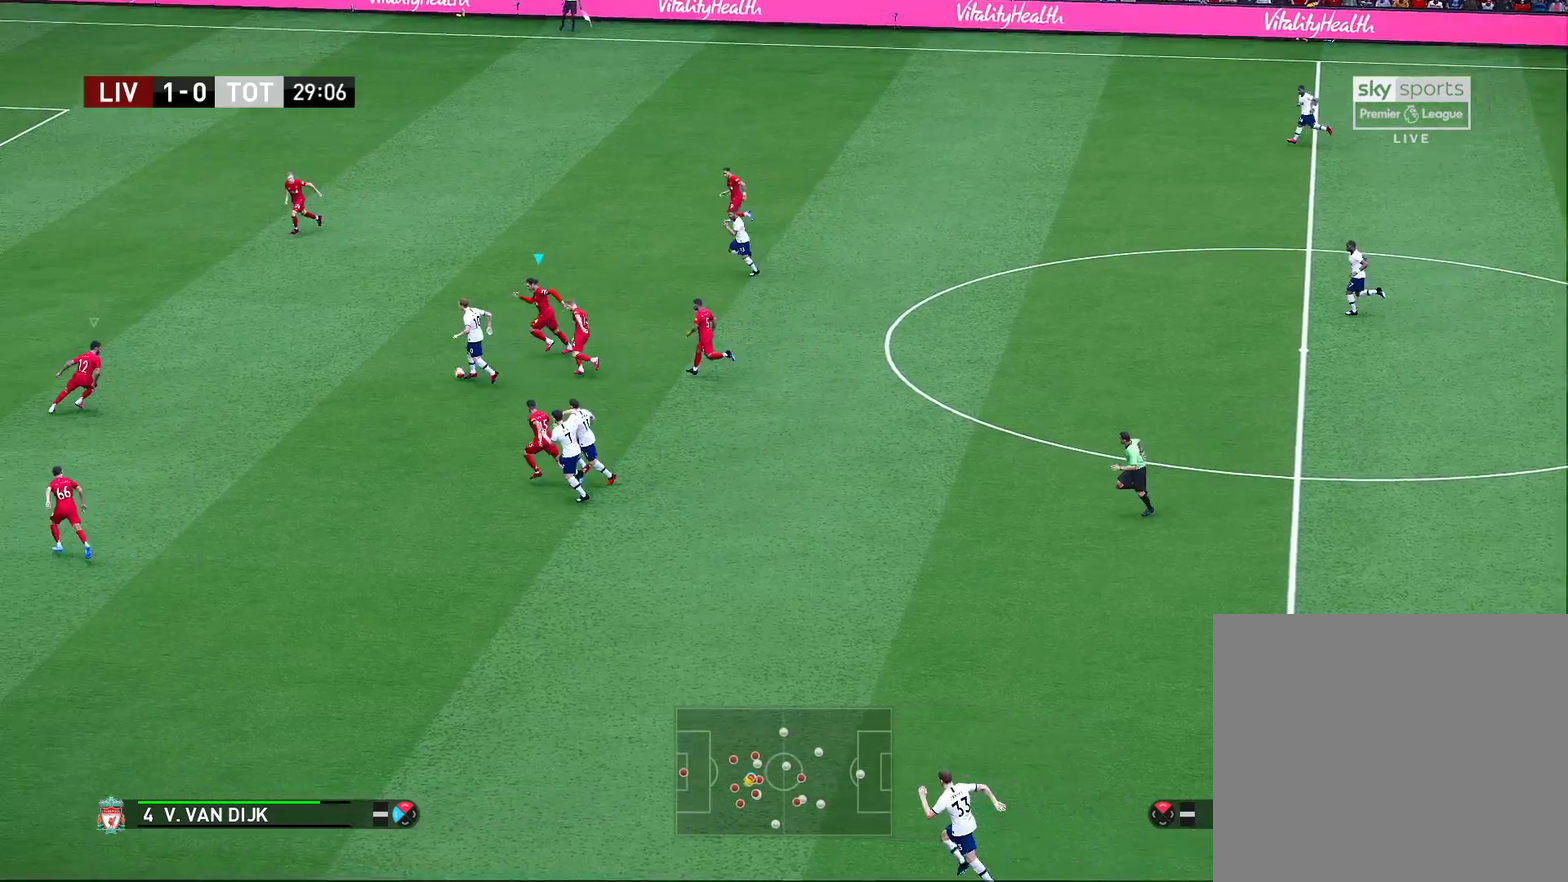
{"dt_ms": 500, "buttons": ["CROSS", "SQUARE", "R2"], "left_stick": "left", "right_stick": "center", "events": []}
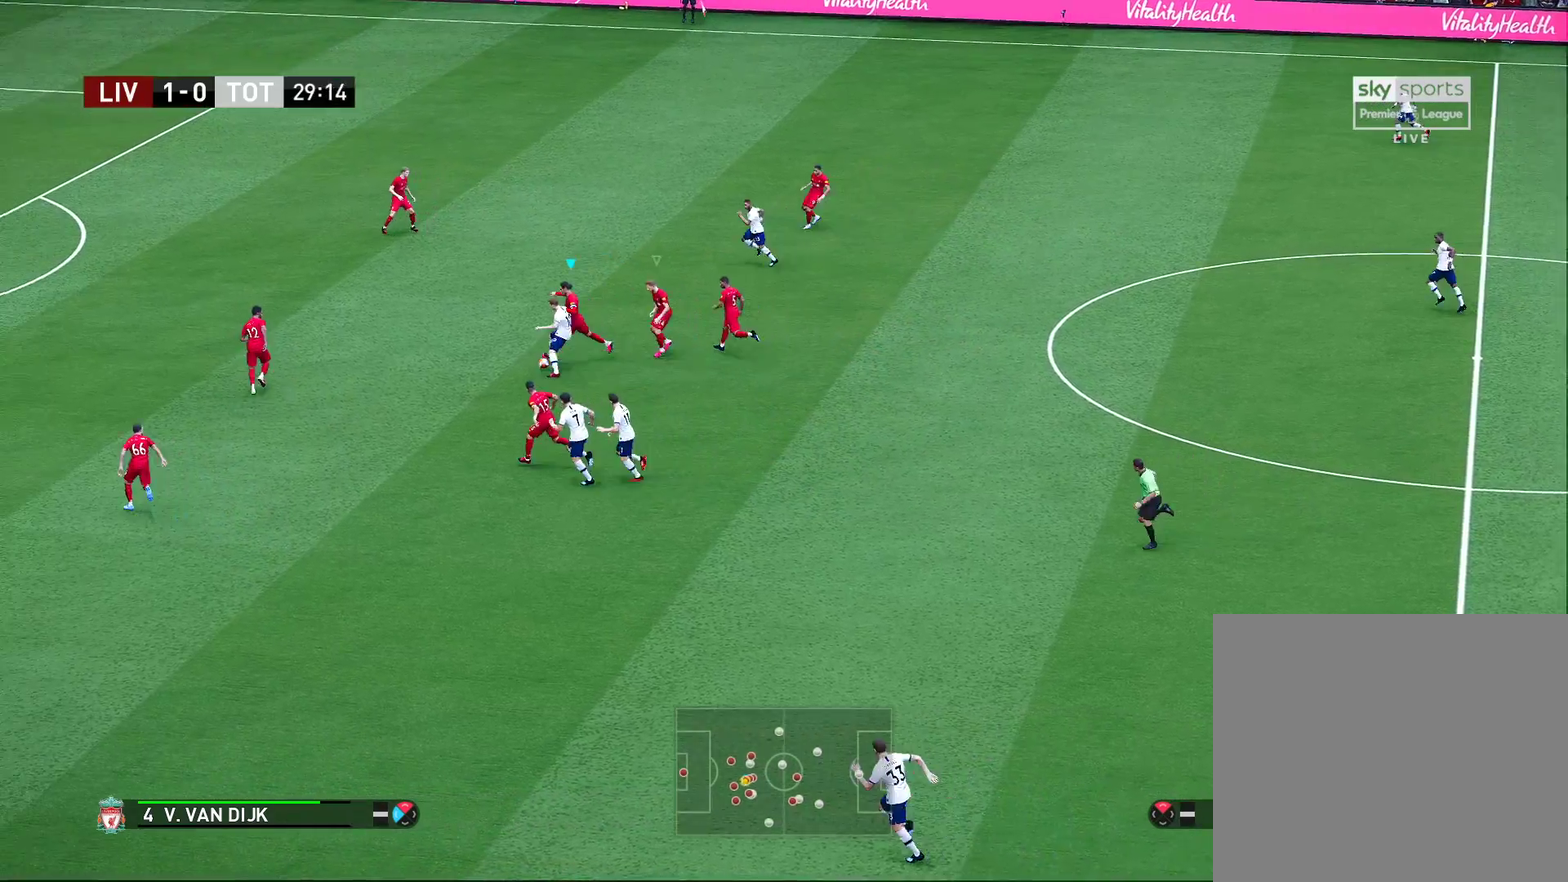
{"dt_ms": 500, "buttons": [], "left_stick": "left", "right_stick": "center", "events": [[450, "SQUARE", "up"], [467, "CROSS", "up"], [467, "R2", "up"]]}
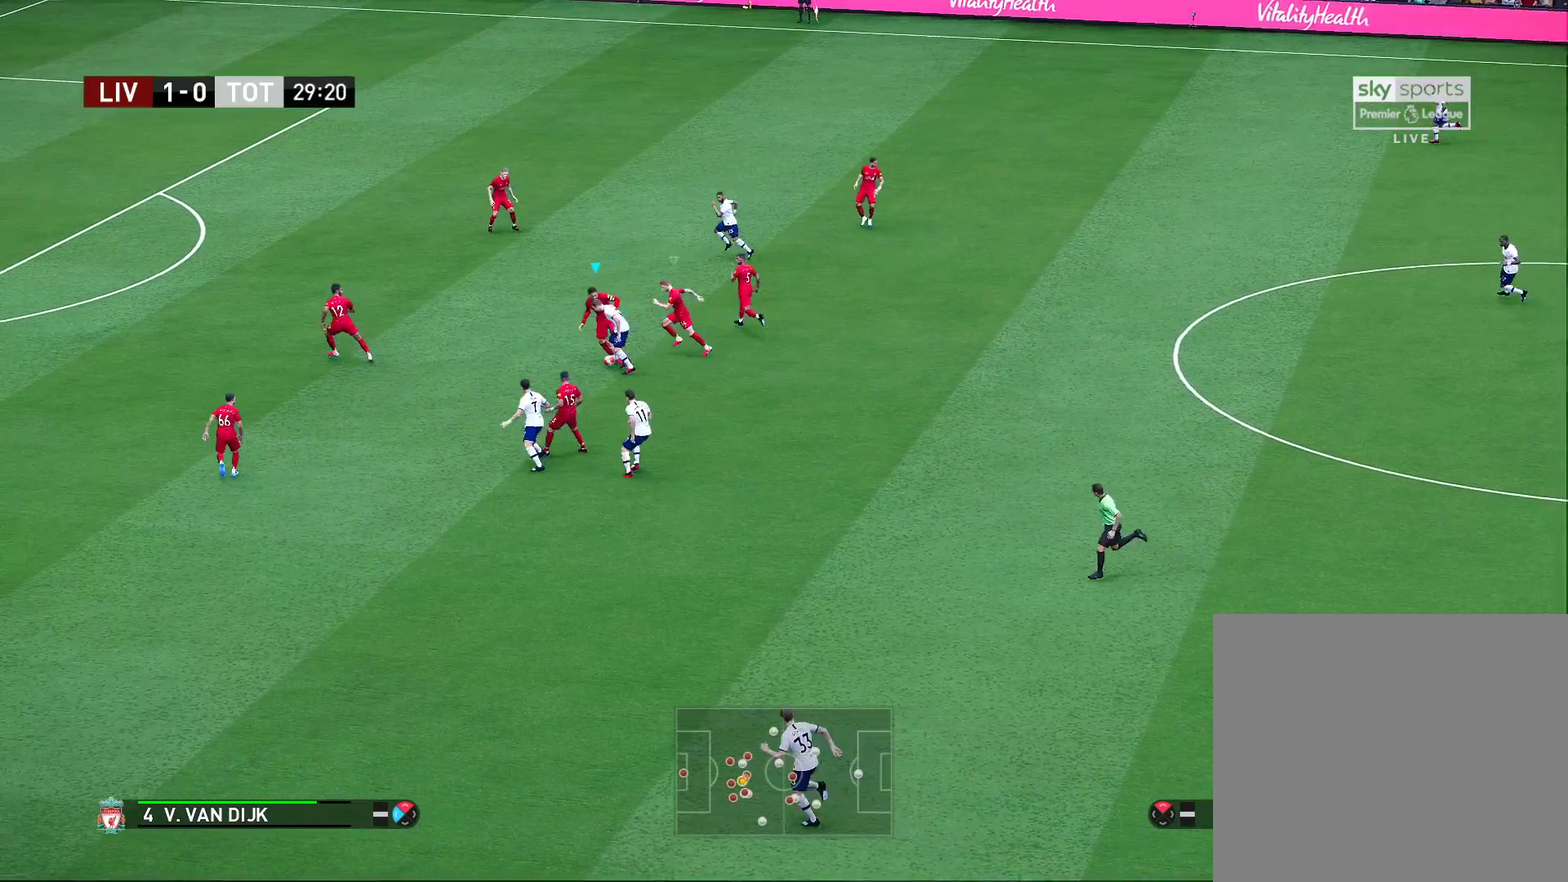
{"dt_ms": 700, "buttons": [], "left_stick": "left", "right_stick": "center", "events": []}
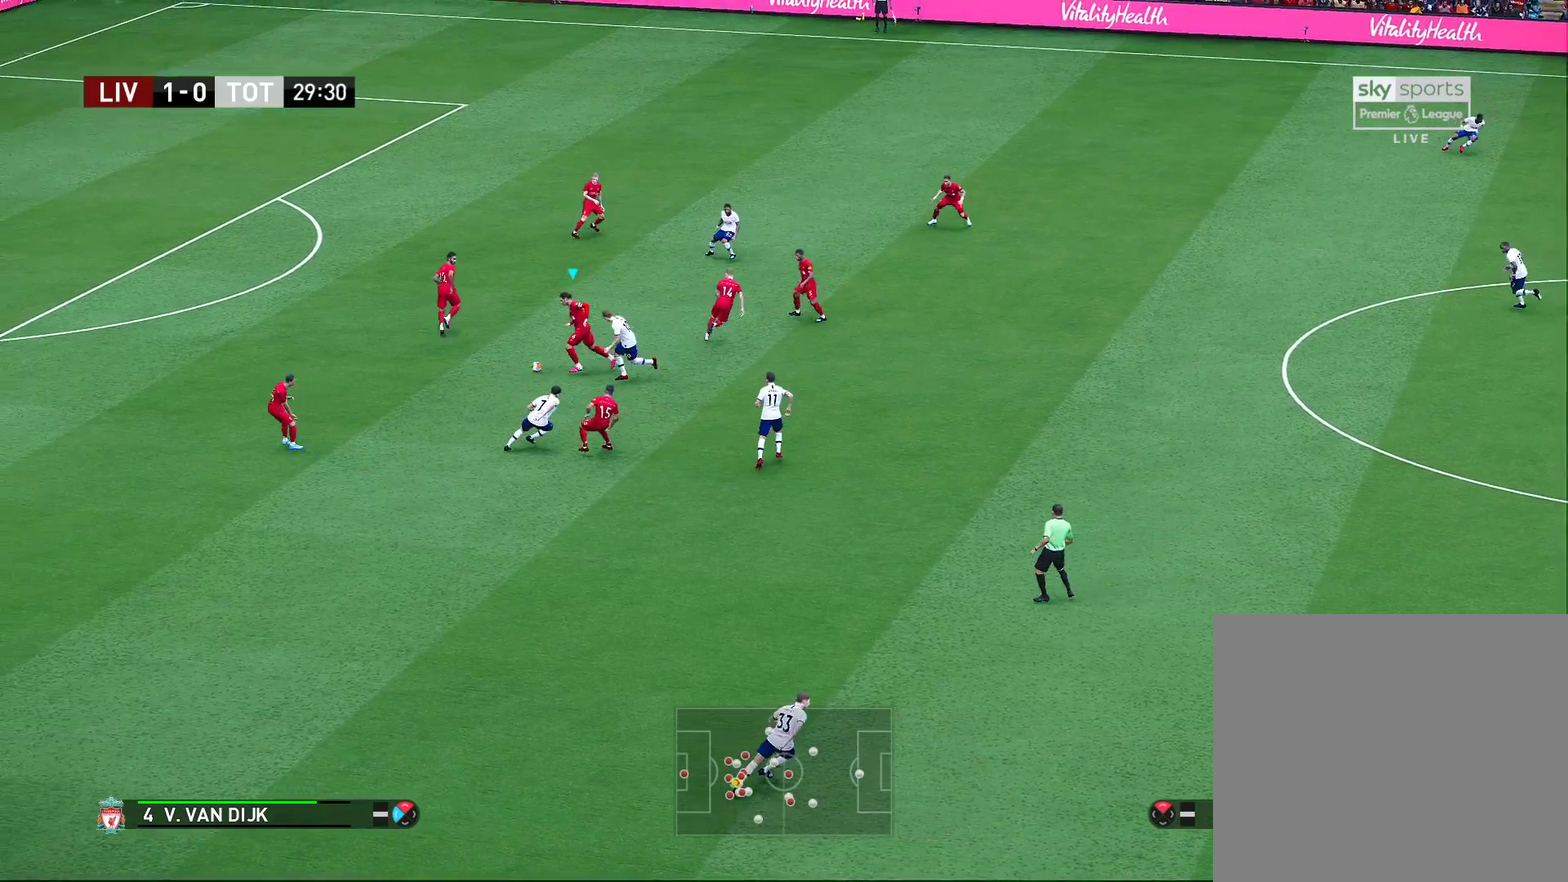
{"dt_ms": 300, "buttons": ["CROSS"], "left_stick": "down-left", "right_stick": "center", "events": [[200, "left_stick", "down-left"], [300, "CROSS", "down"]]}
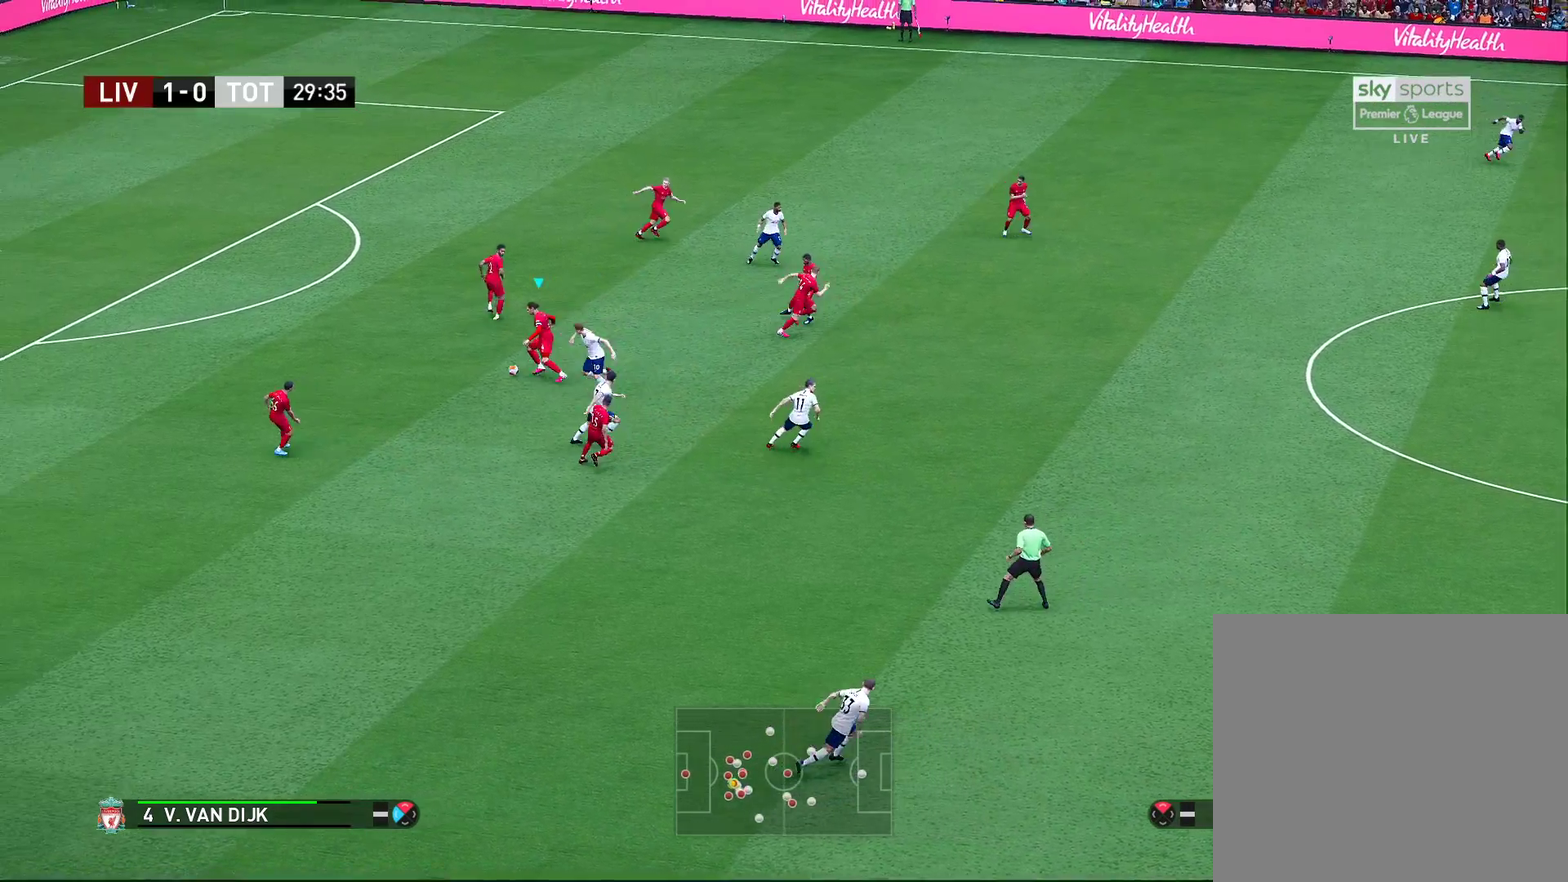
{"dt_ms": 500, "buttons": [], "left_stick": "center", "right_stick": "center", "events": [[67, "CROSS", "up"], [350, "left_stick", "center"]]}
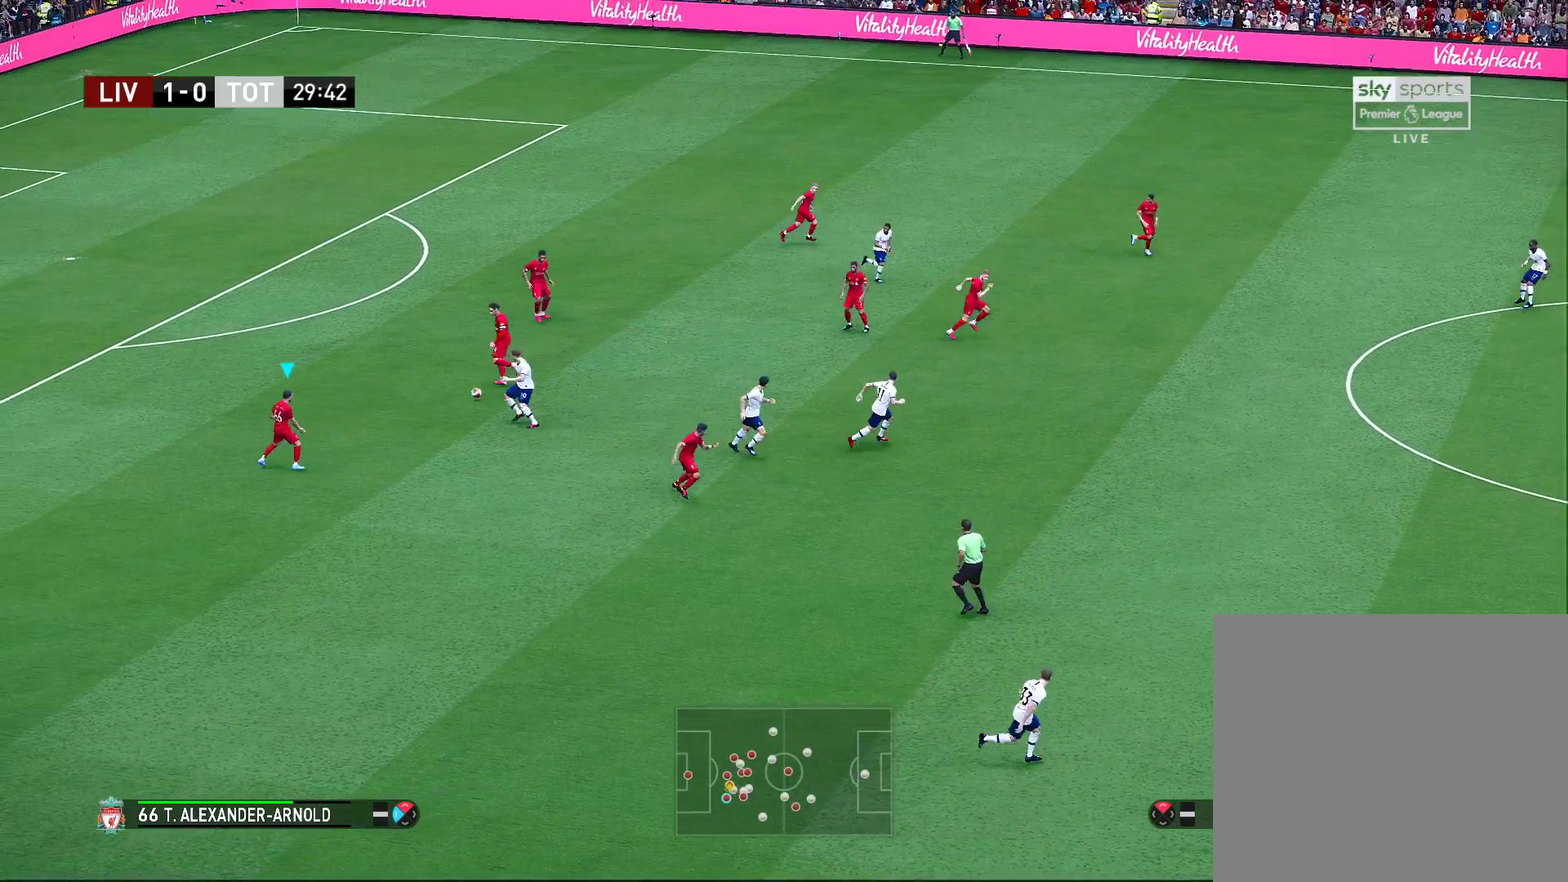
{"dt_ms": 300, "buttons": [], "left_stick": "up", "right_stick": "center", "events": [[300, "left_stick", "up"]]}
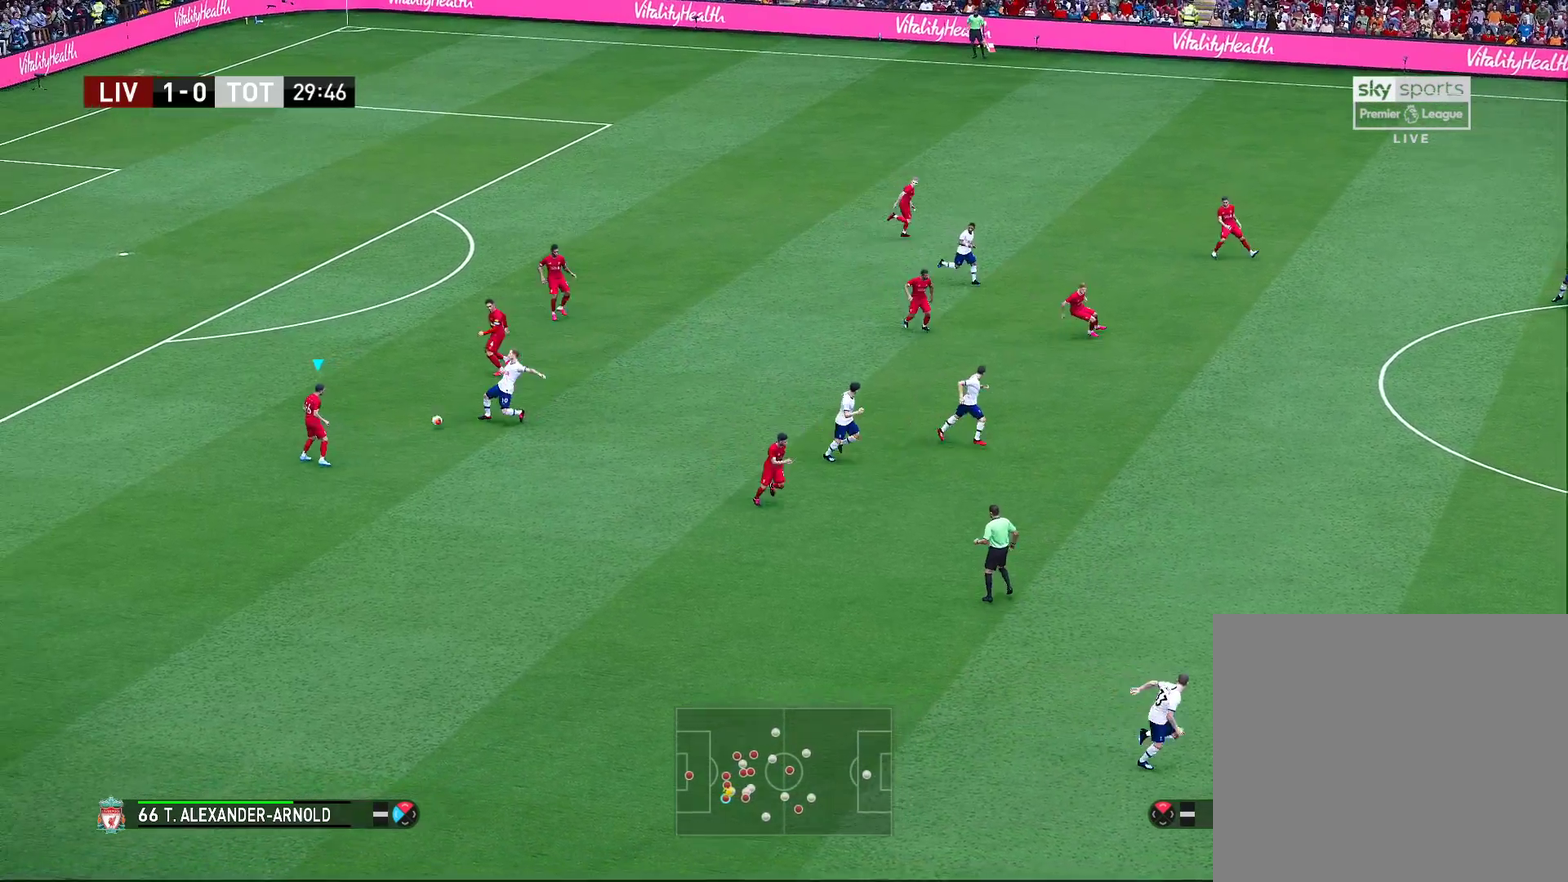
{"dt_ms": 700, "buttons": [], "left_stick": "left", "right_stick": "center", "events": [[100, "left_stick", "up-left"], [167, "left_stick", "left"]]}
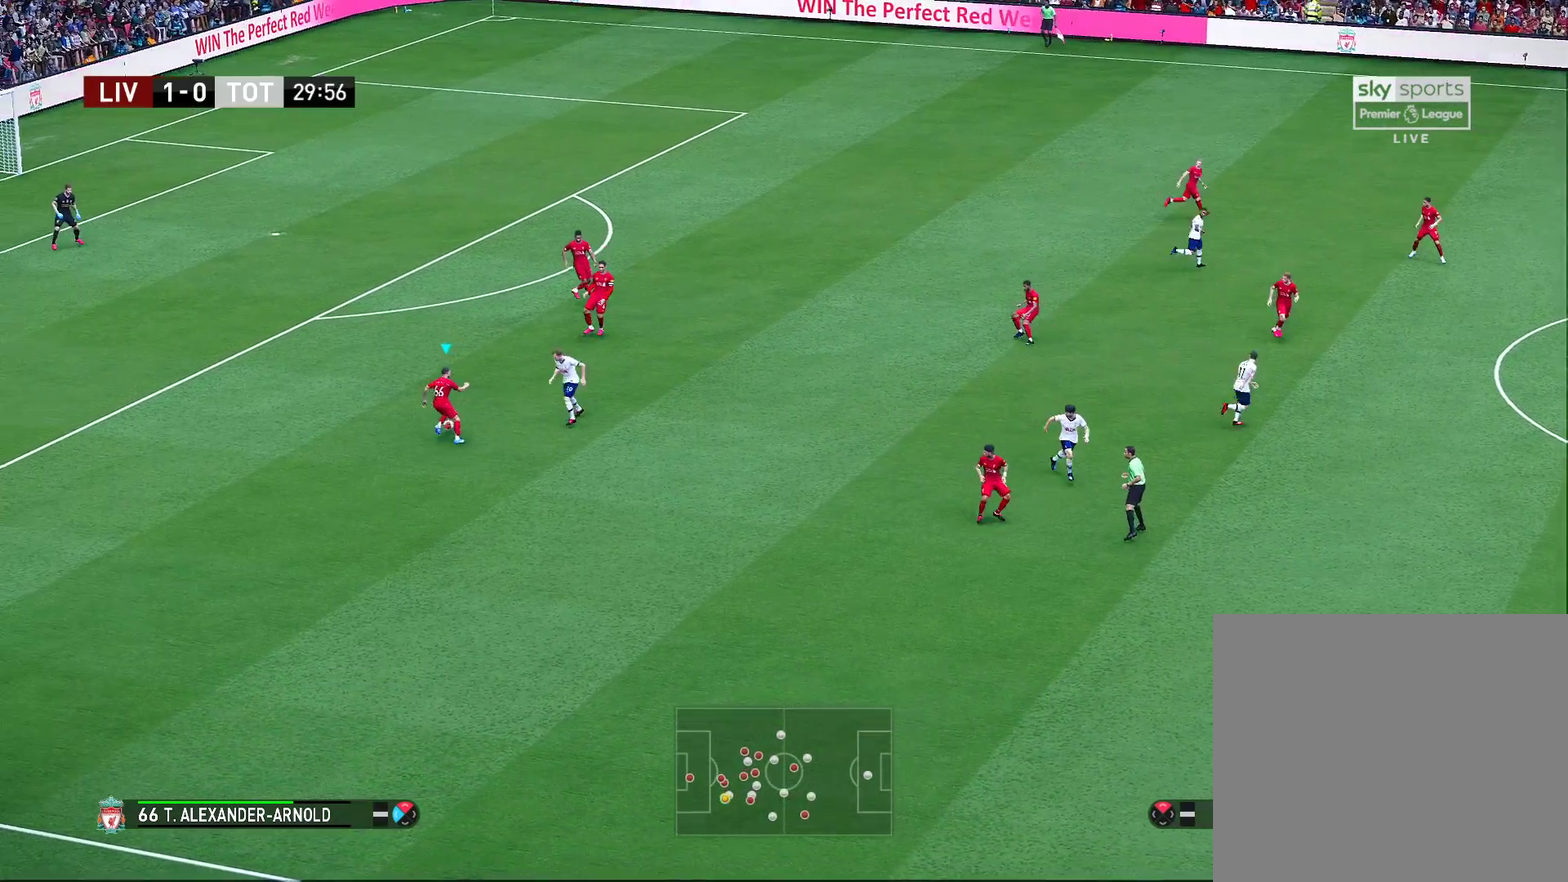
{"dt_ms": 500, "buttons": [], "left_stick": "left", "right_stick": "center", "events": []}
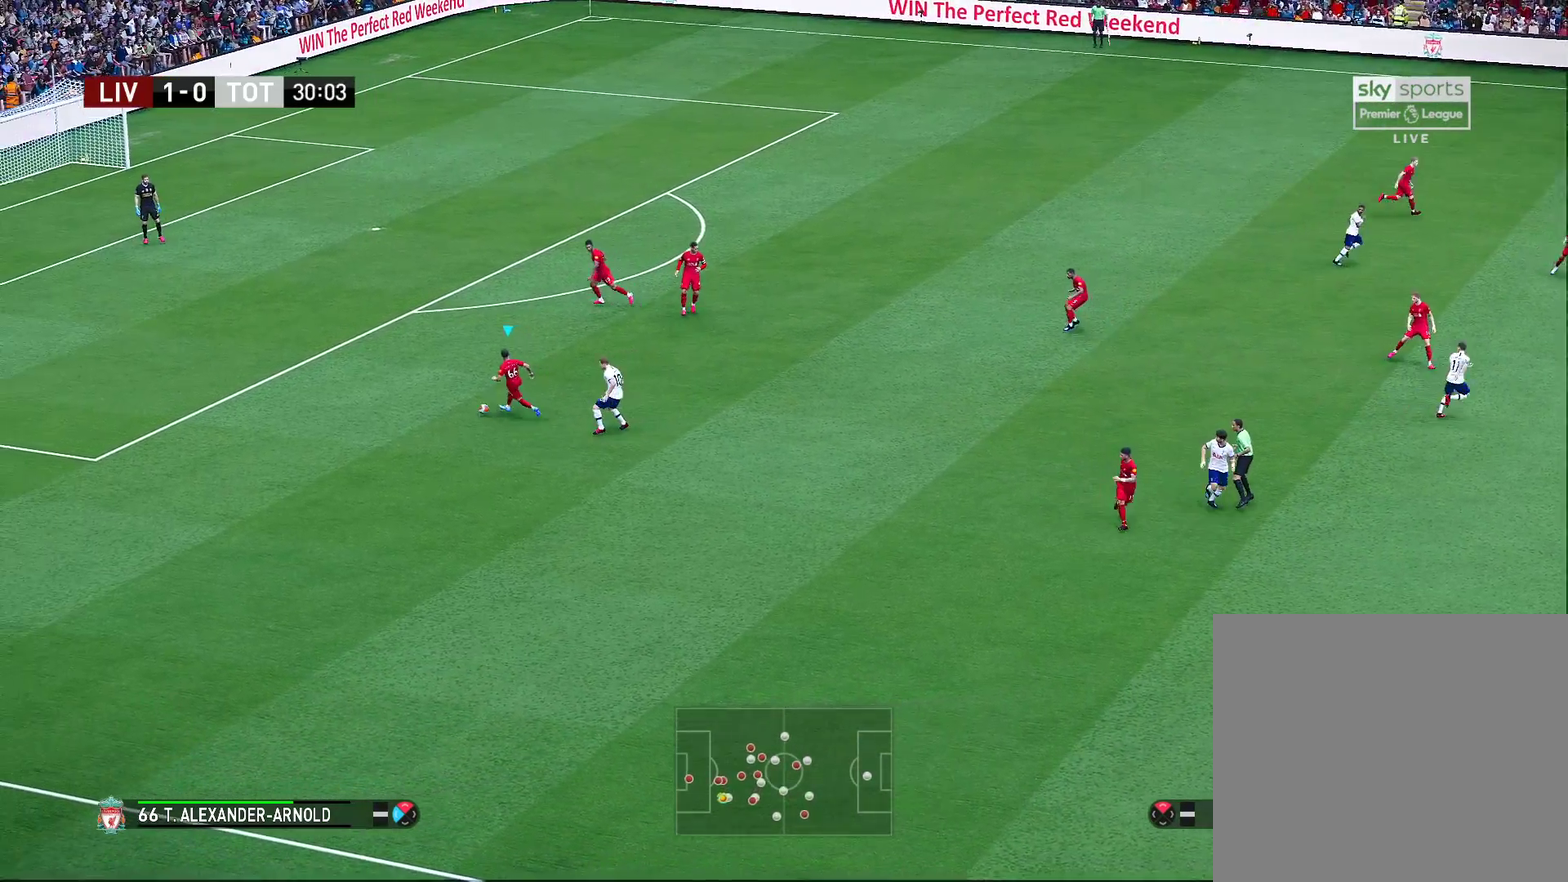
{"dt_ms": 300, "buttons": [], "left_stick": "up-left", "right_stick": "center", "events": [[83, "left_stick", "up-left"]]}